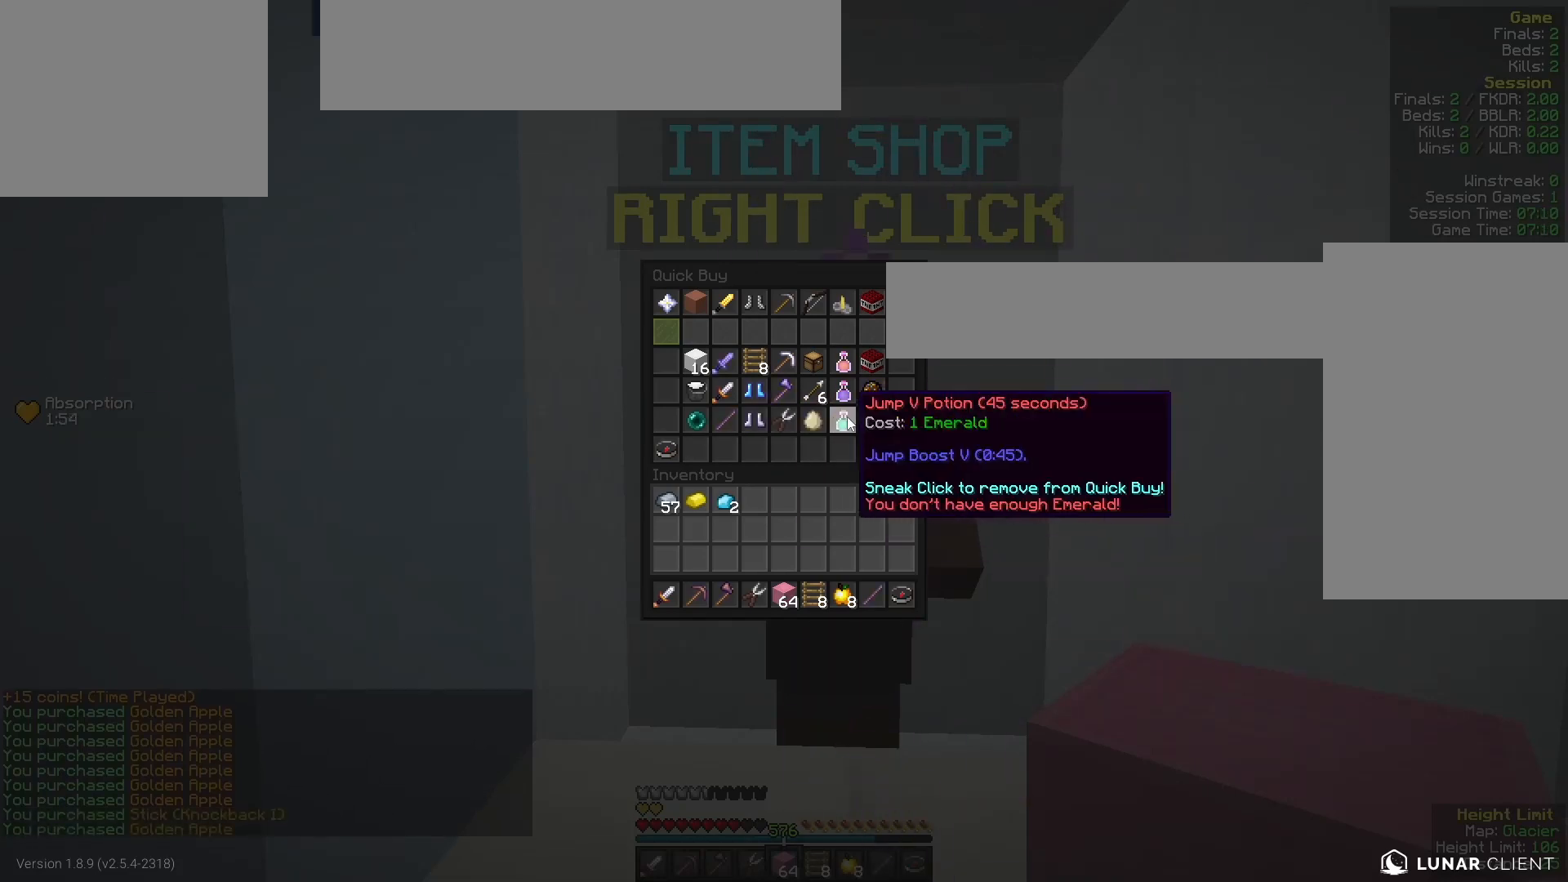
Gameplay with keyboard and mouse; each line is a JSON object with the keys and mouse buttons held at the frame after it. "events" lists presses ("down") and releases ("up") of "a", "d", "s", "w", "mouse_left" and "mouse_right" between this image and that frame as [ms after this image, input, new state], when the widget could be followed in between. "mouse_left", "mouse_right" = the "left", "right" buttons of the "mouse" list. No other keys are recorded. Fast repeated clicks can show as one long hold. Mouse movement is not recorded.
{"keys": [], "mouse": [], "events": [[233, "mouse_right", "down"], [333, "mouse_right", "up"]]}
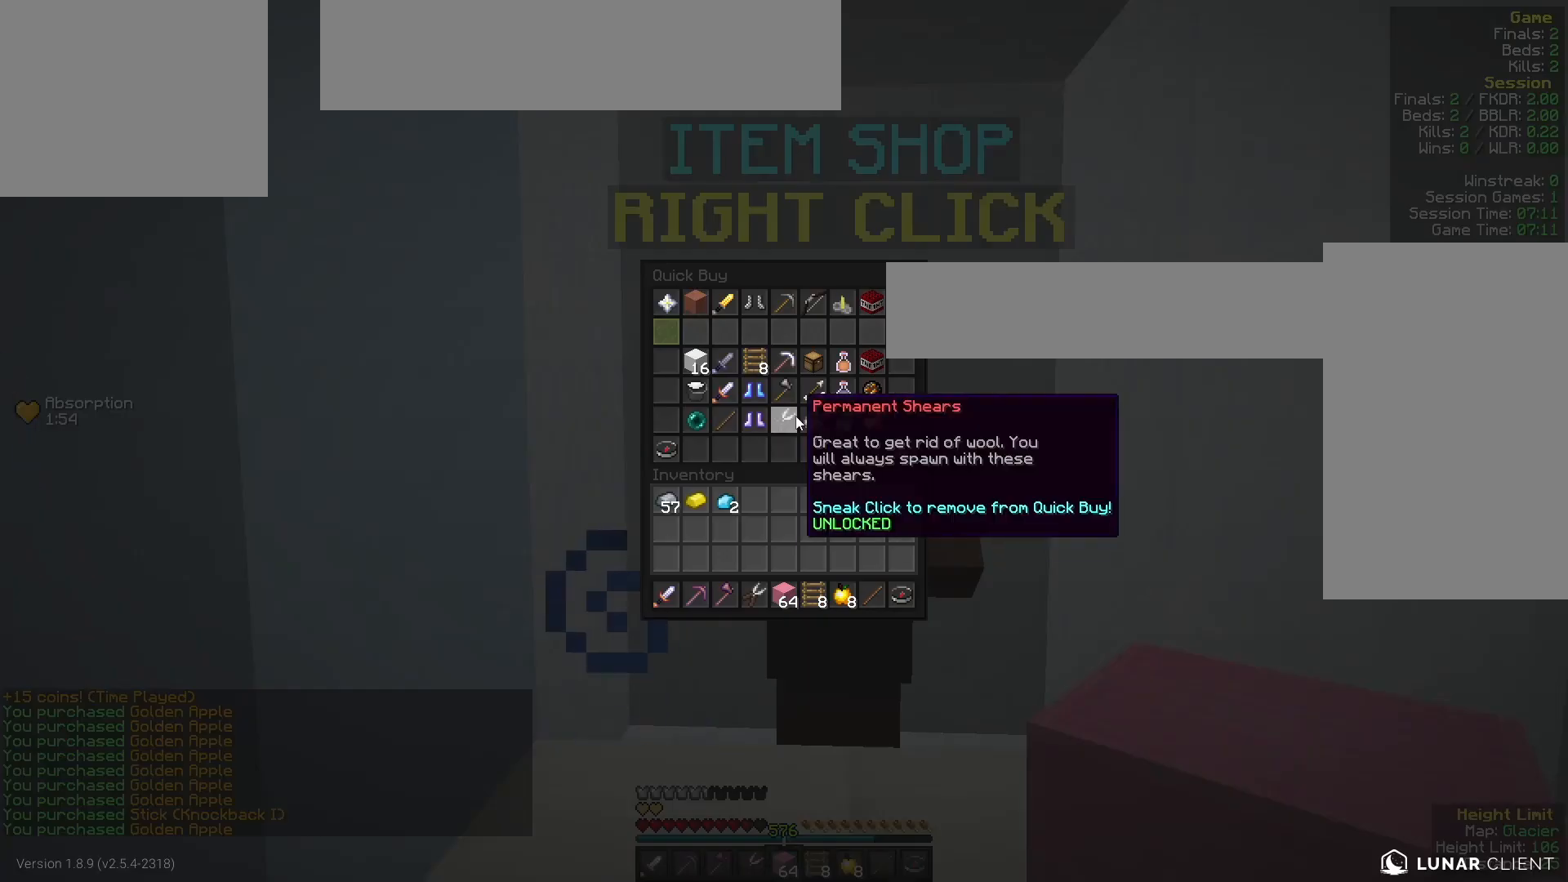
{"keys": [], "mouse": [], "events": []}
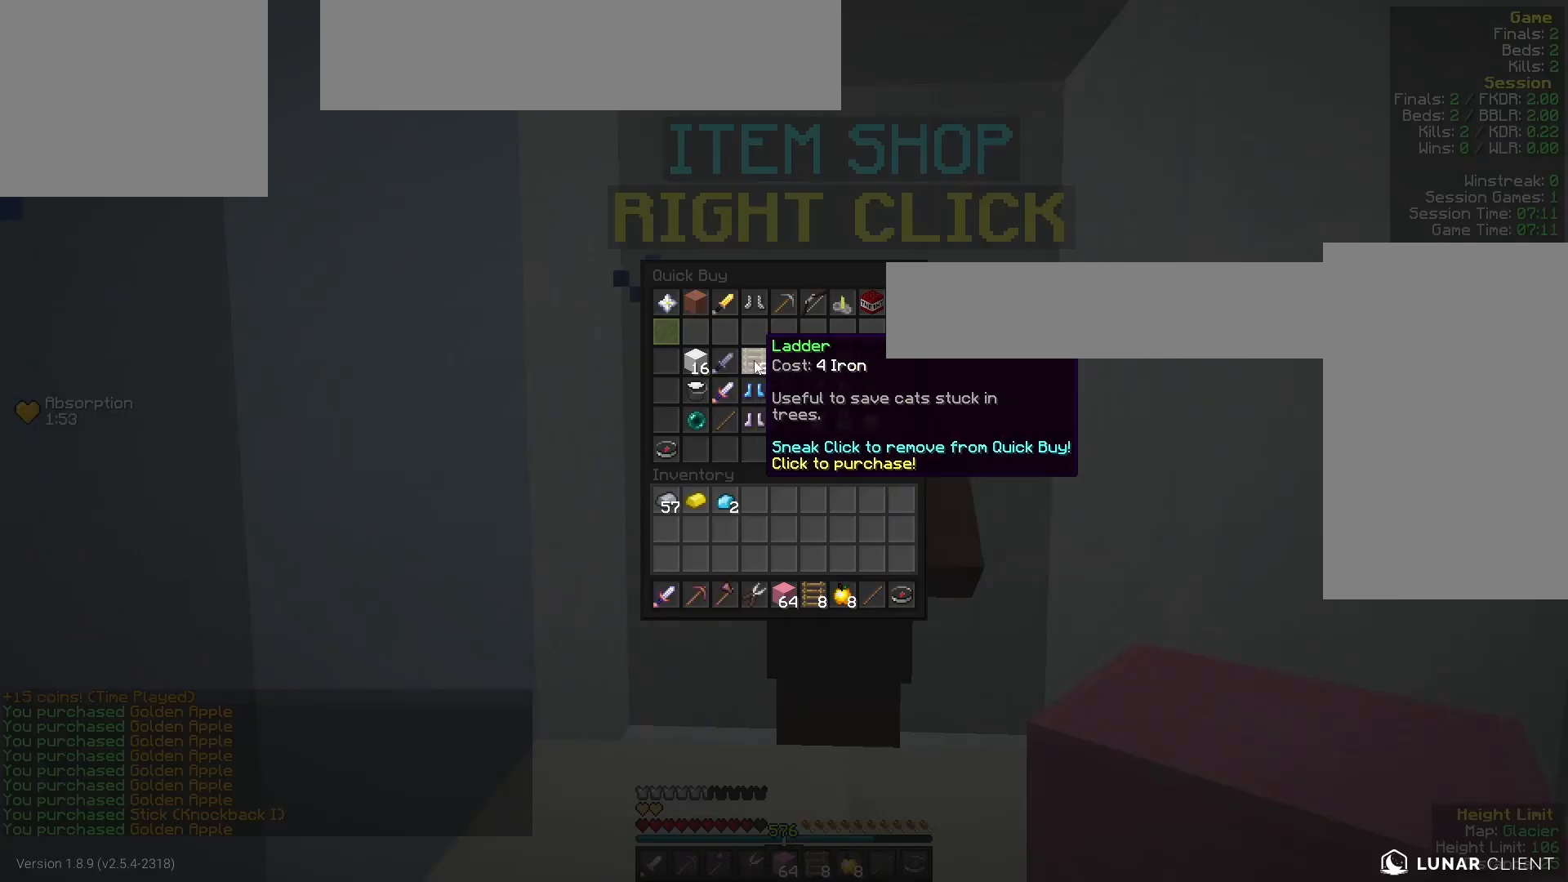
{"keys": [], "mouse": [], "events": []}
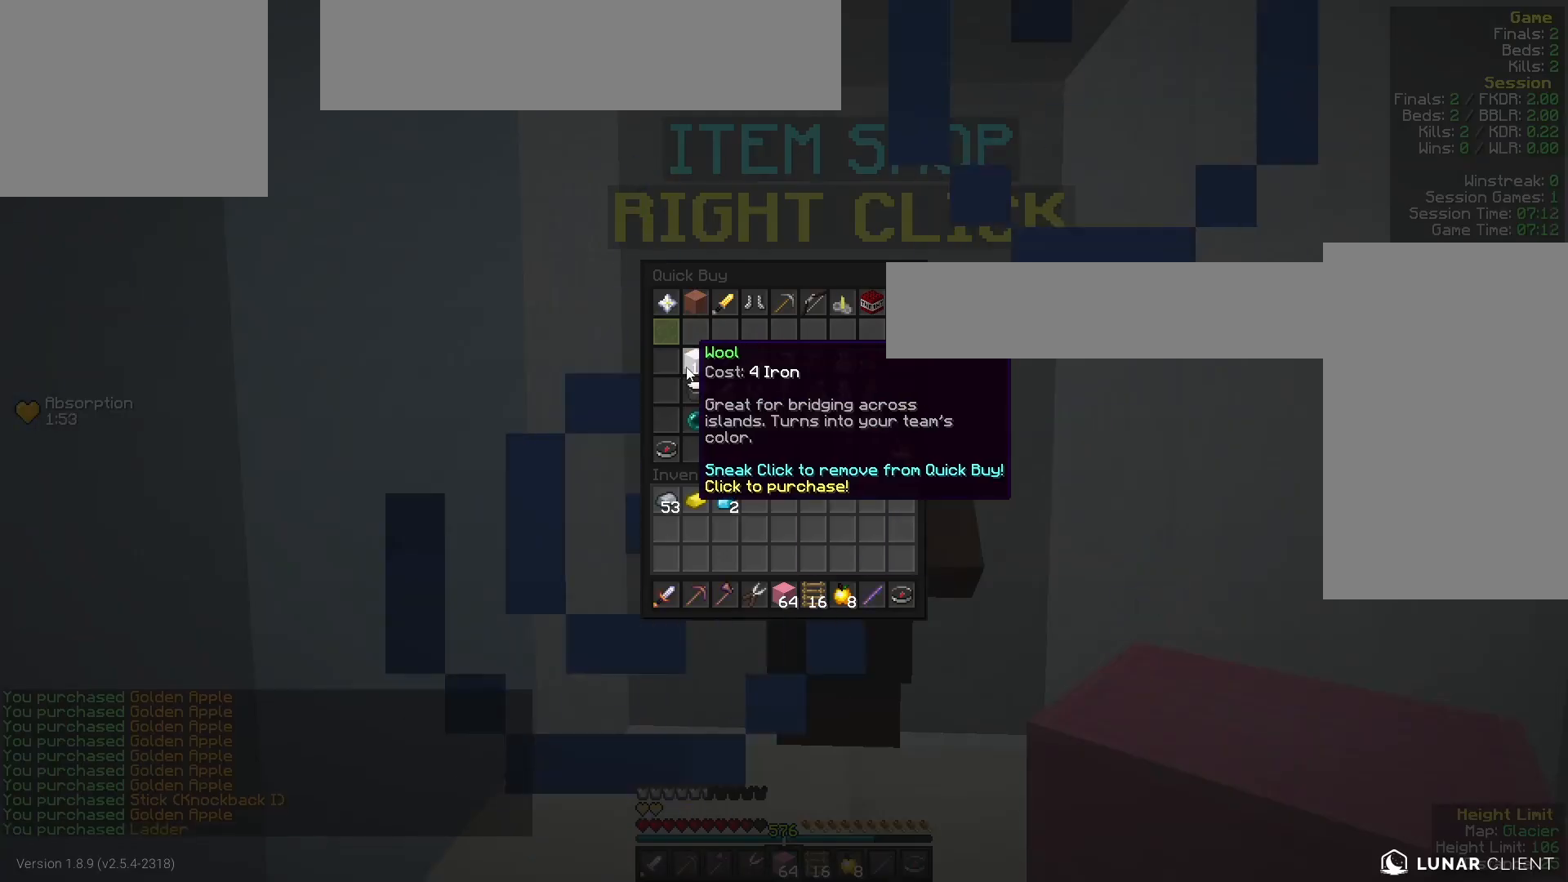
{"keys": [], "mouse": [], "events": []}
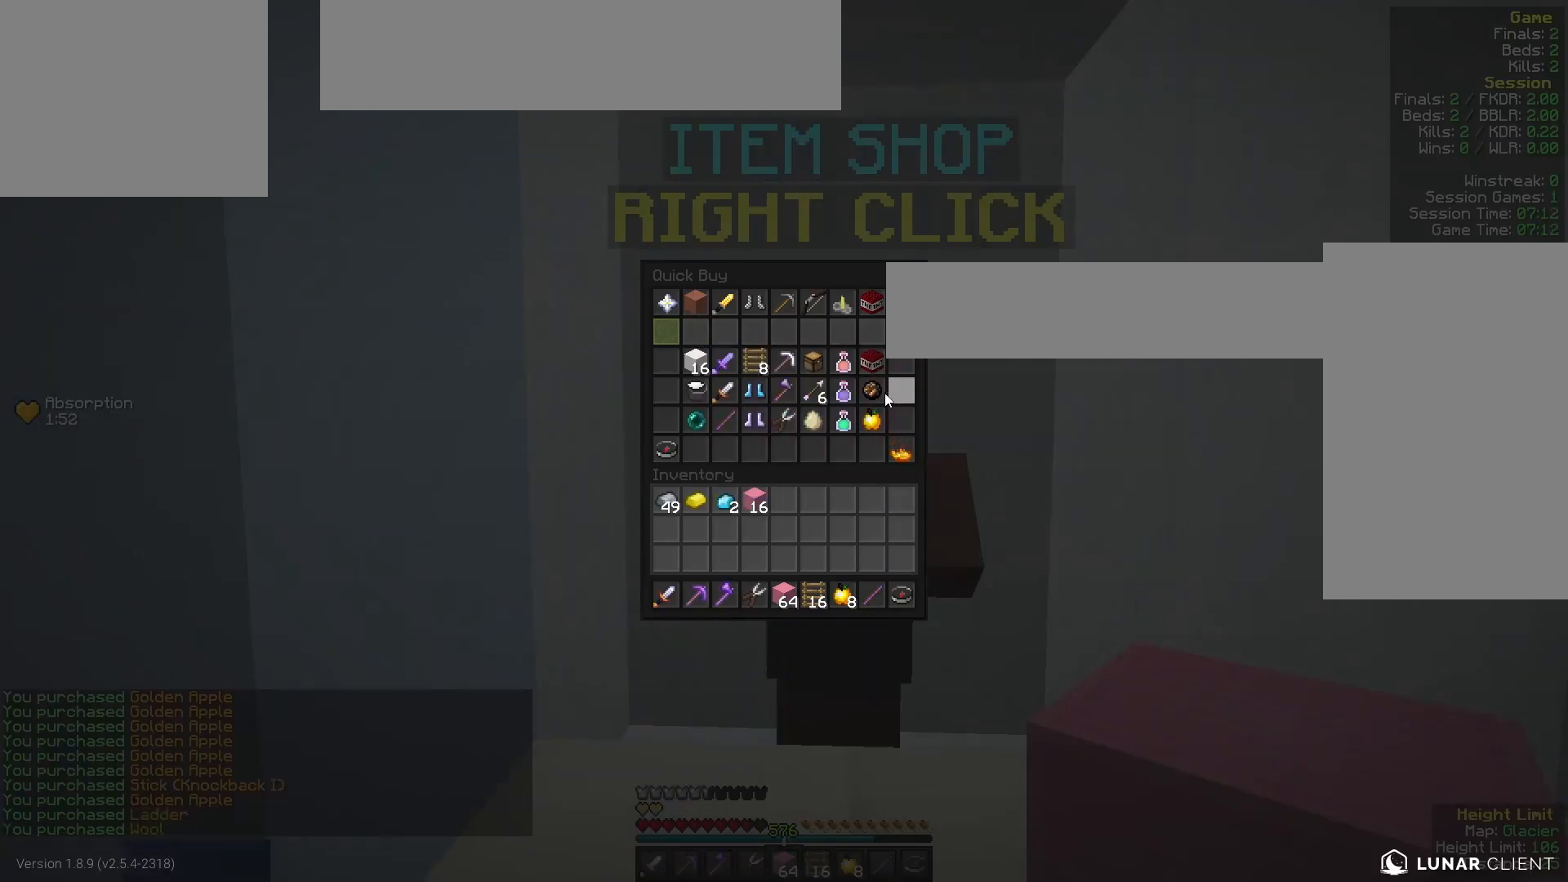
{"keys": [], "mouse": [], "events": []}
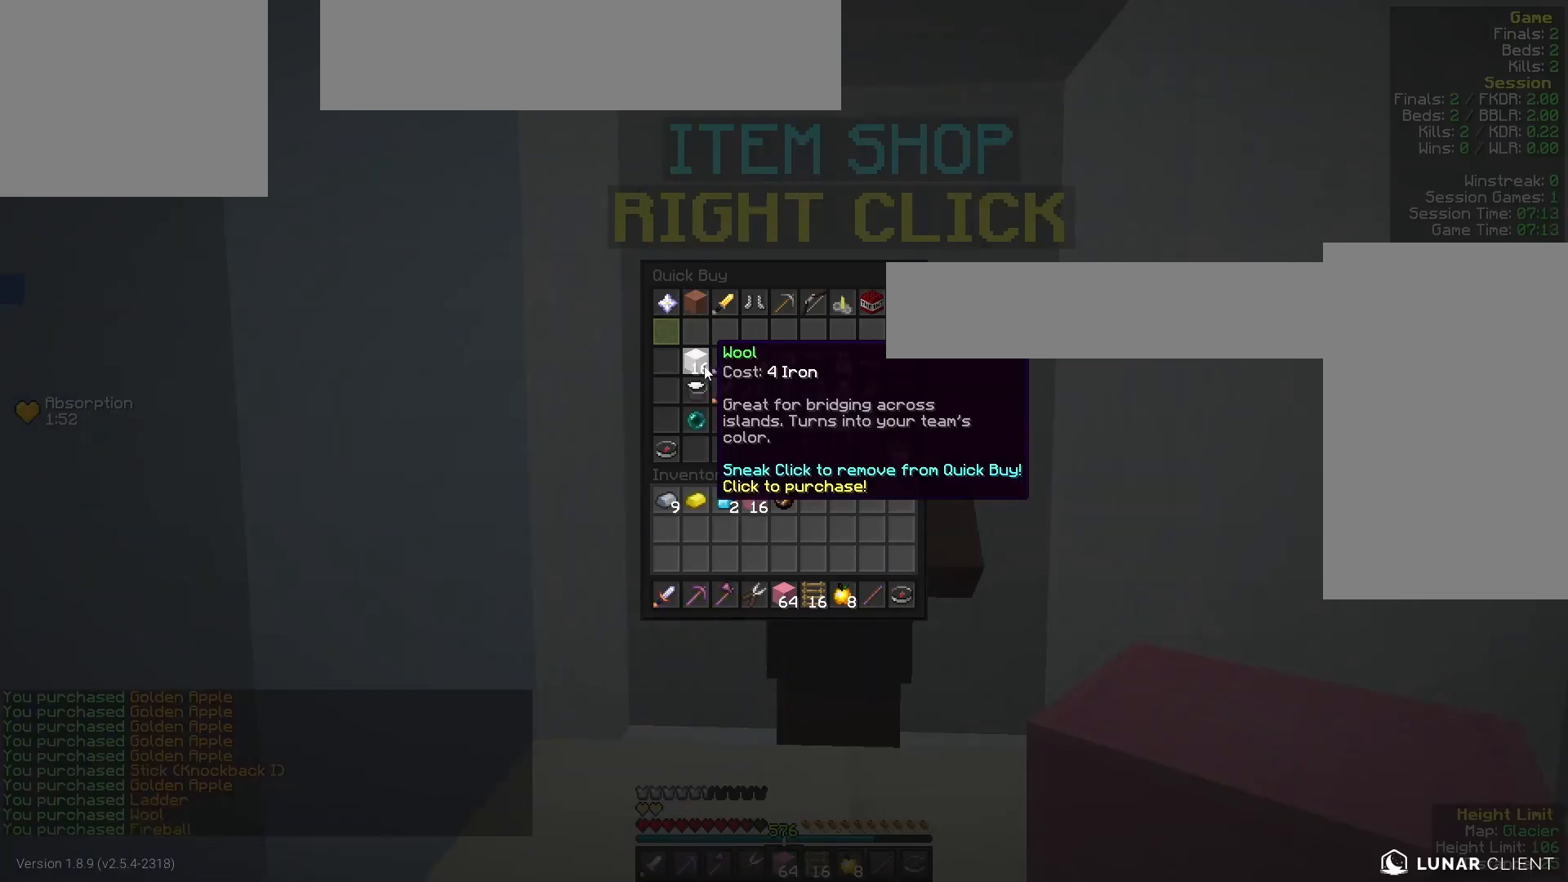
{"keys": ["a", "w"], "mouse": [], "events": [[267, "a", "down"], [333, "w", "down"]]}
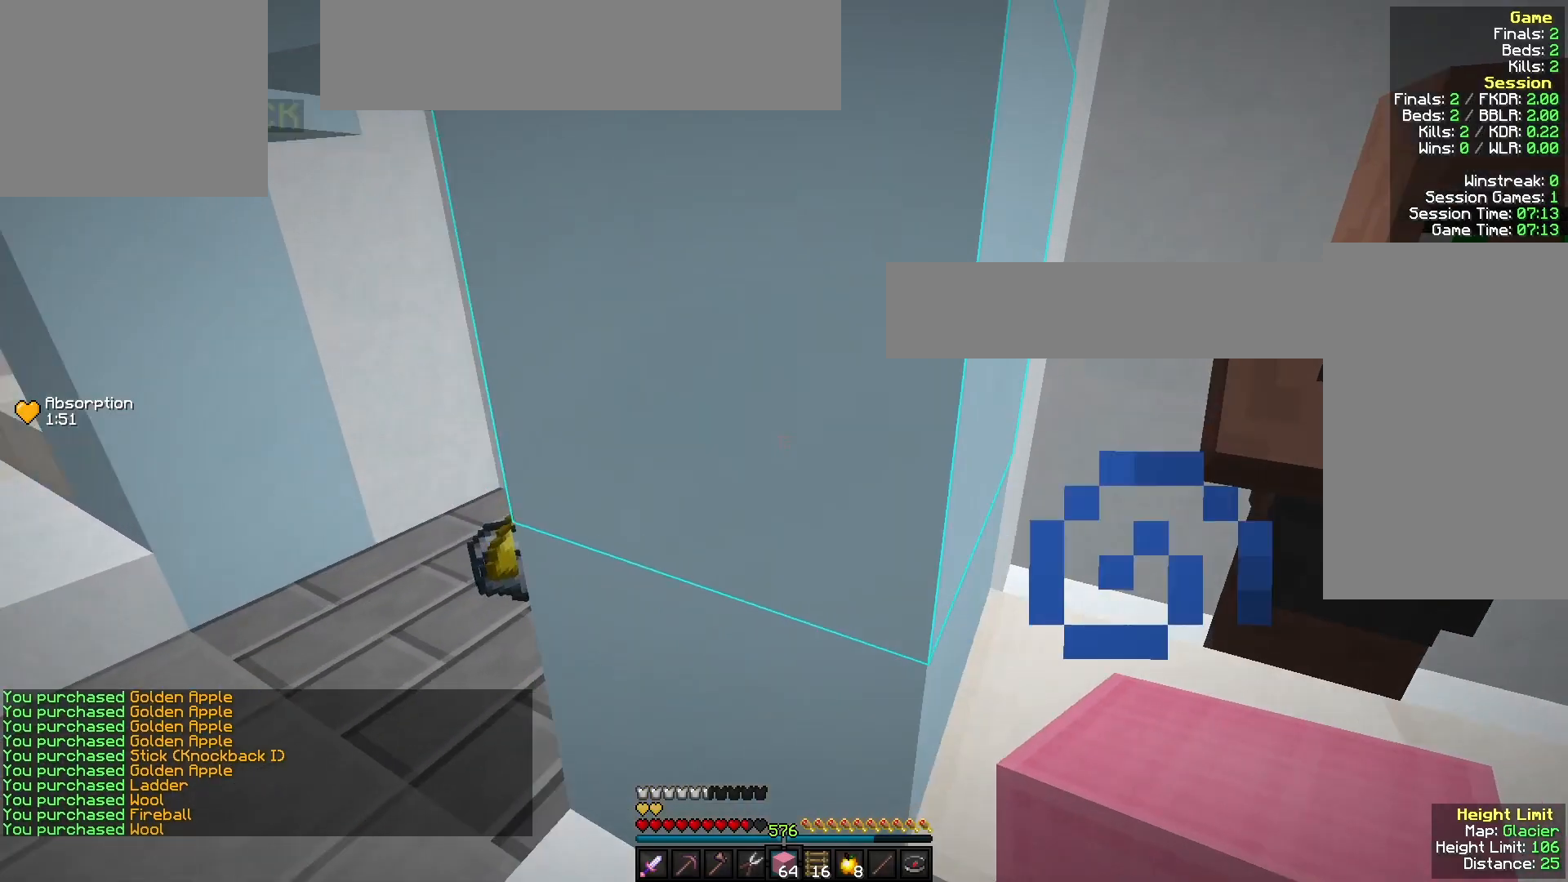
{"keys": [], "mouse": [], "events": [[233, "a", "up"], [367, "w", "up"]]}
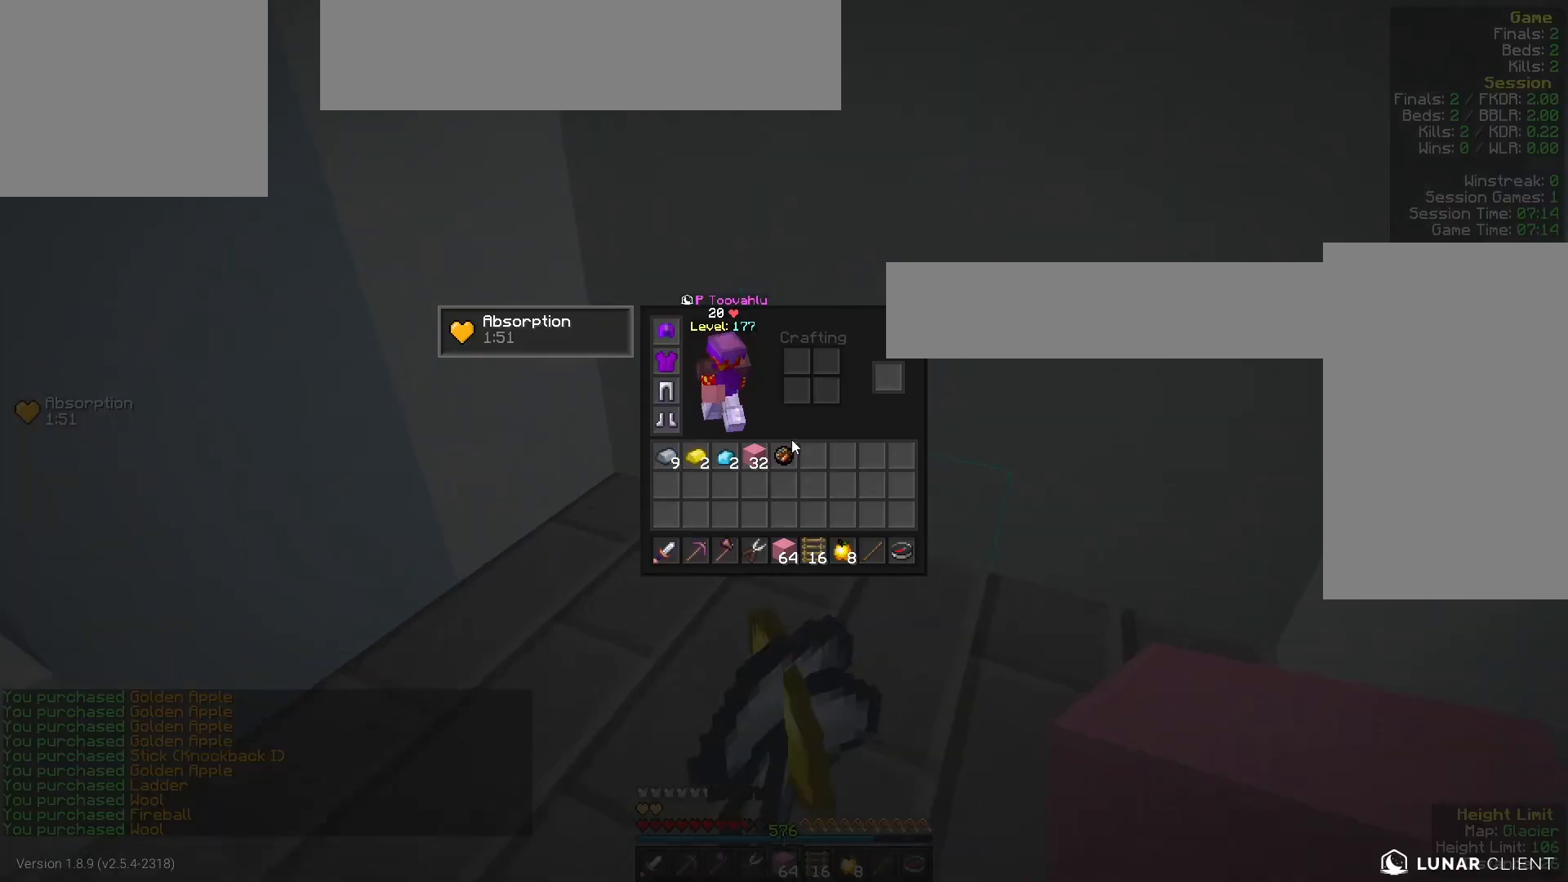
{"keys": [], "mouse": [], "events": [[100, "w", "down"], [133, "a", "down"], [433, "a", "up"], [433, "w", "up"]]}
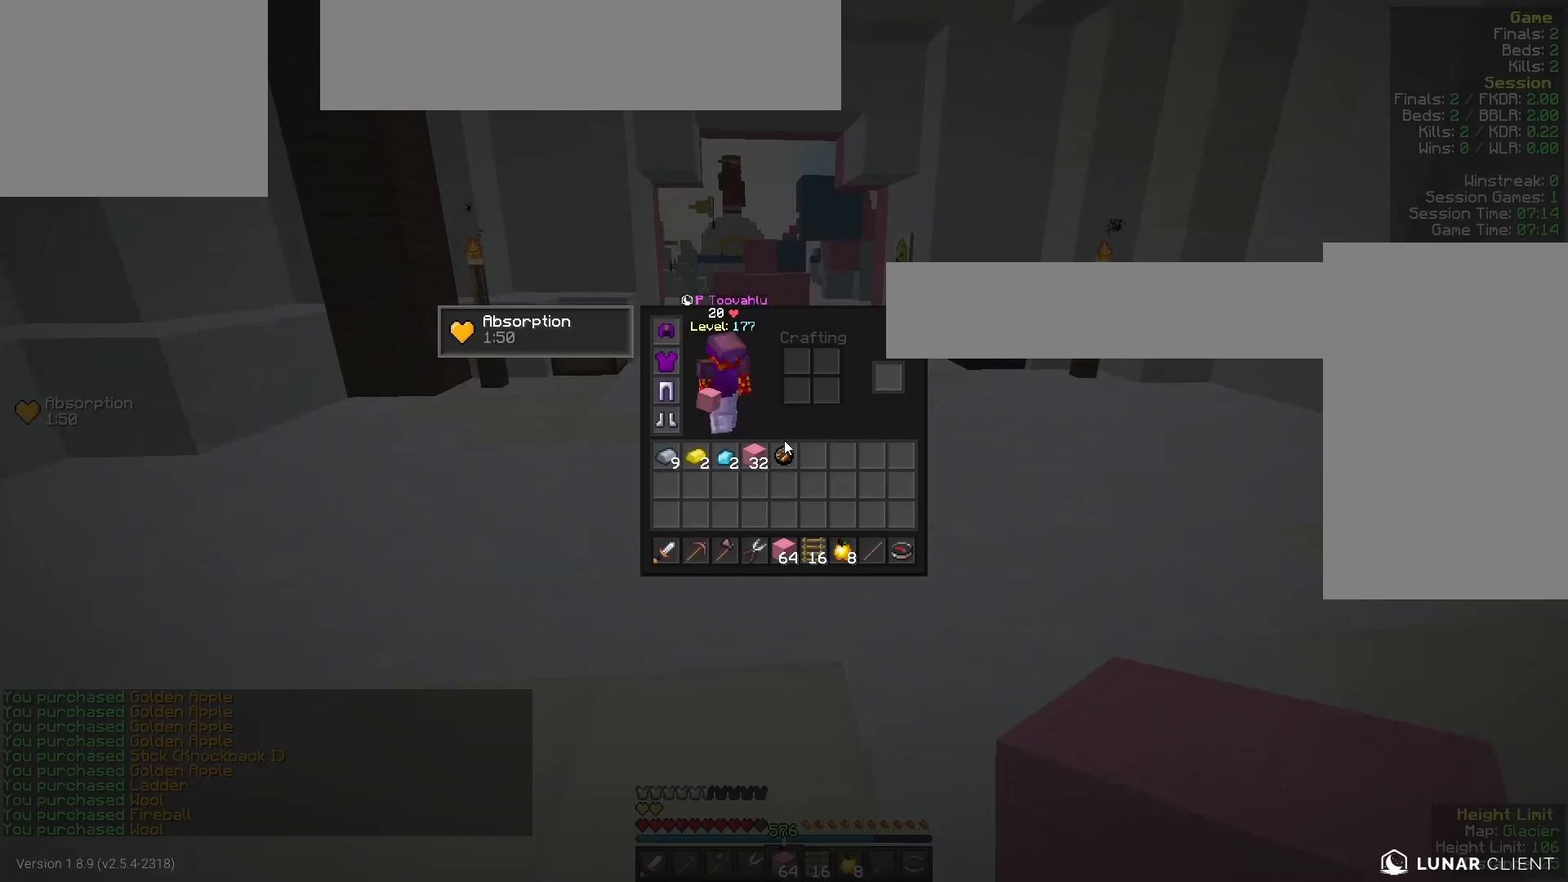
{"keys": ["d", "w"], "mouse": [], "events": [[133, "w", "down"], [367, "mouse_left", "down"], [433, "d", "down"], [500, "mouse_left", "up"]]}
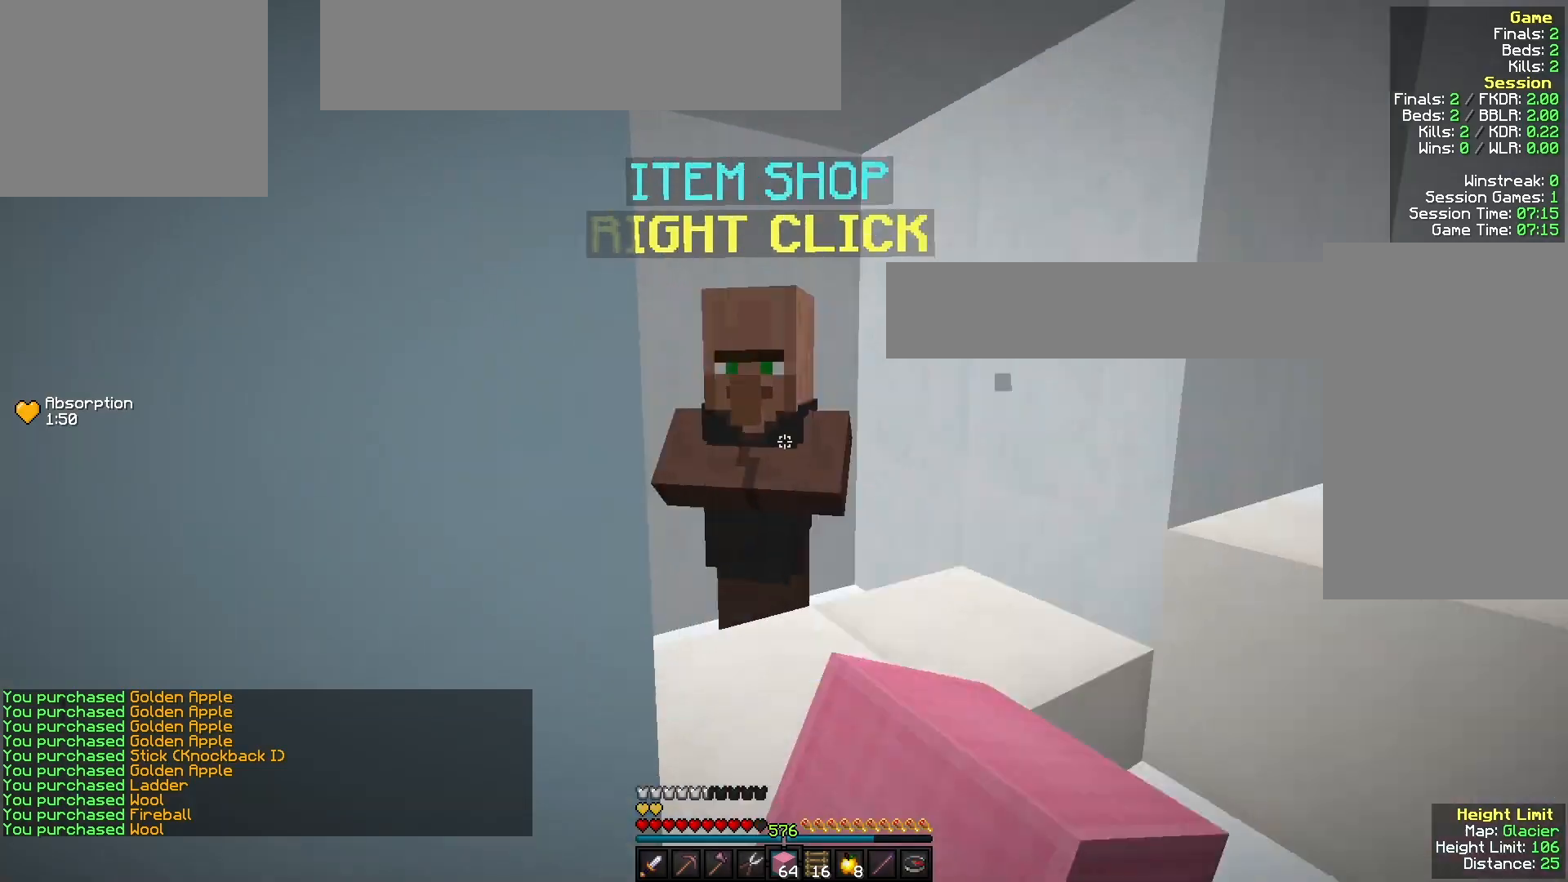
{"keys": [], "mouse": []}
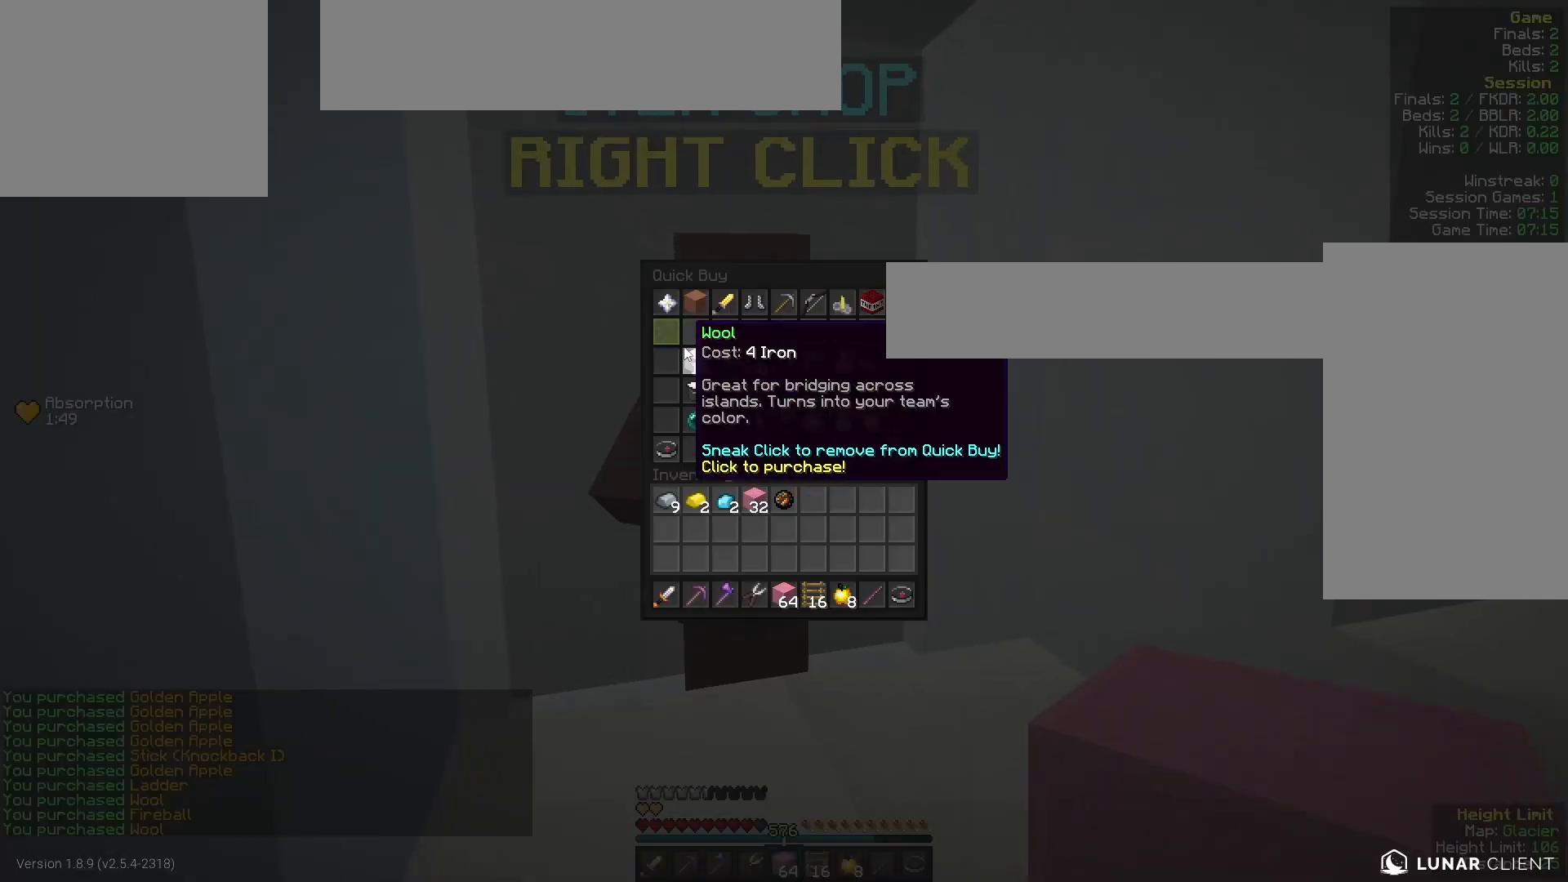
{"keys": ["w"], "mouse": [], "events": [[333, "mouse_left", "down"], [367, "mouse_left", "up"], [433, "w", "down"]]}
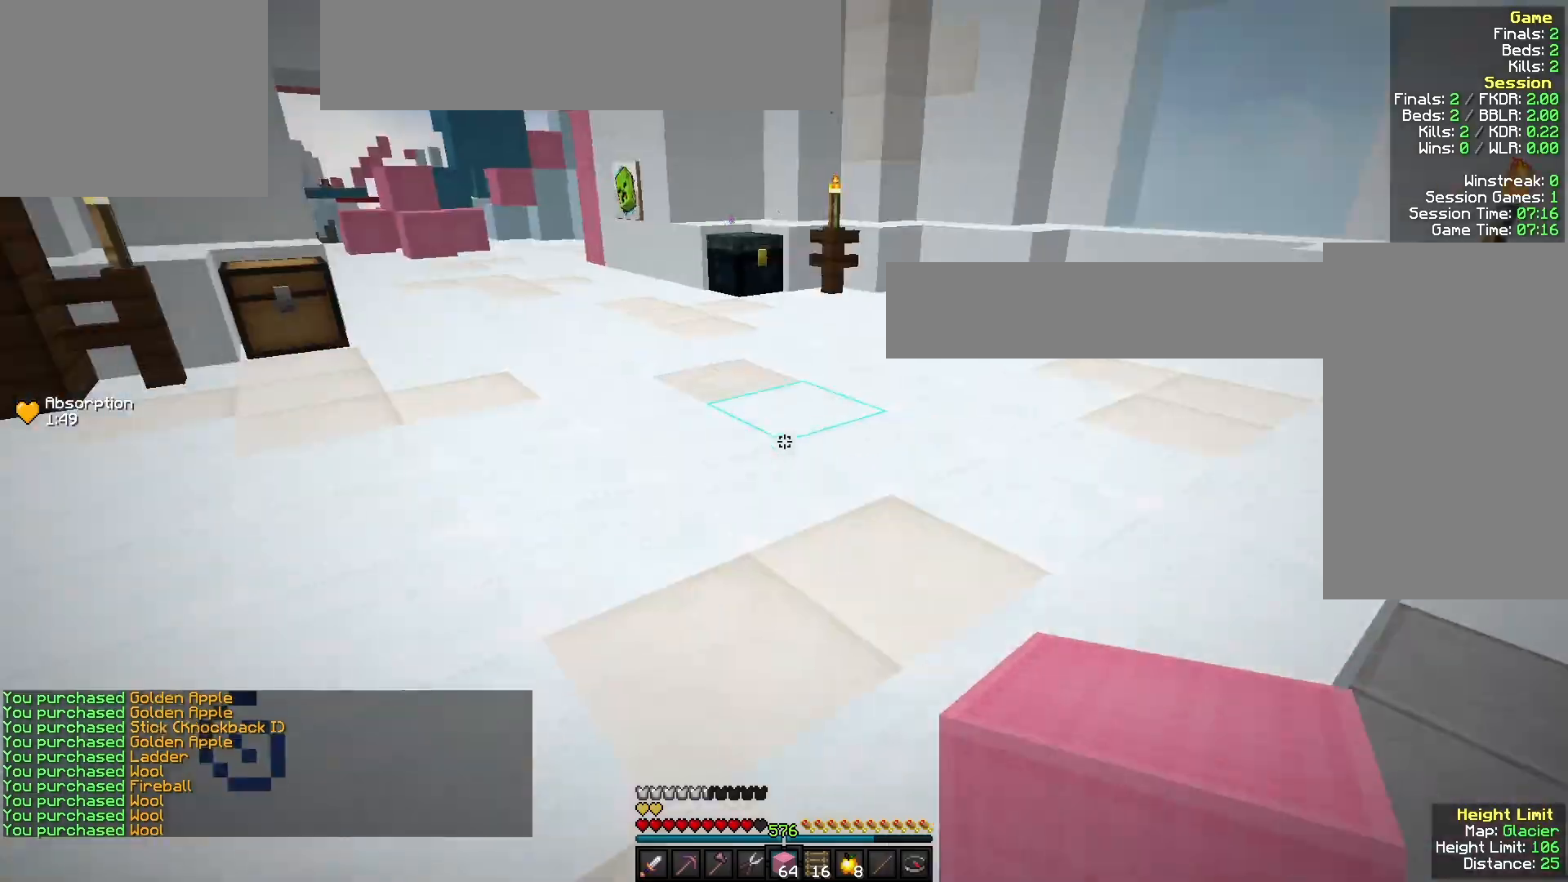
{"keys": [], "mouse": [], "events": [[67, "w", "up"]]}
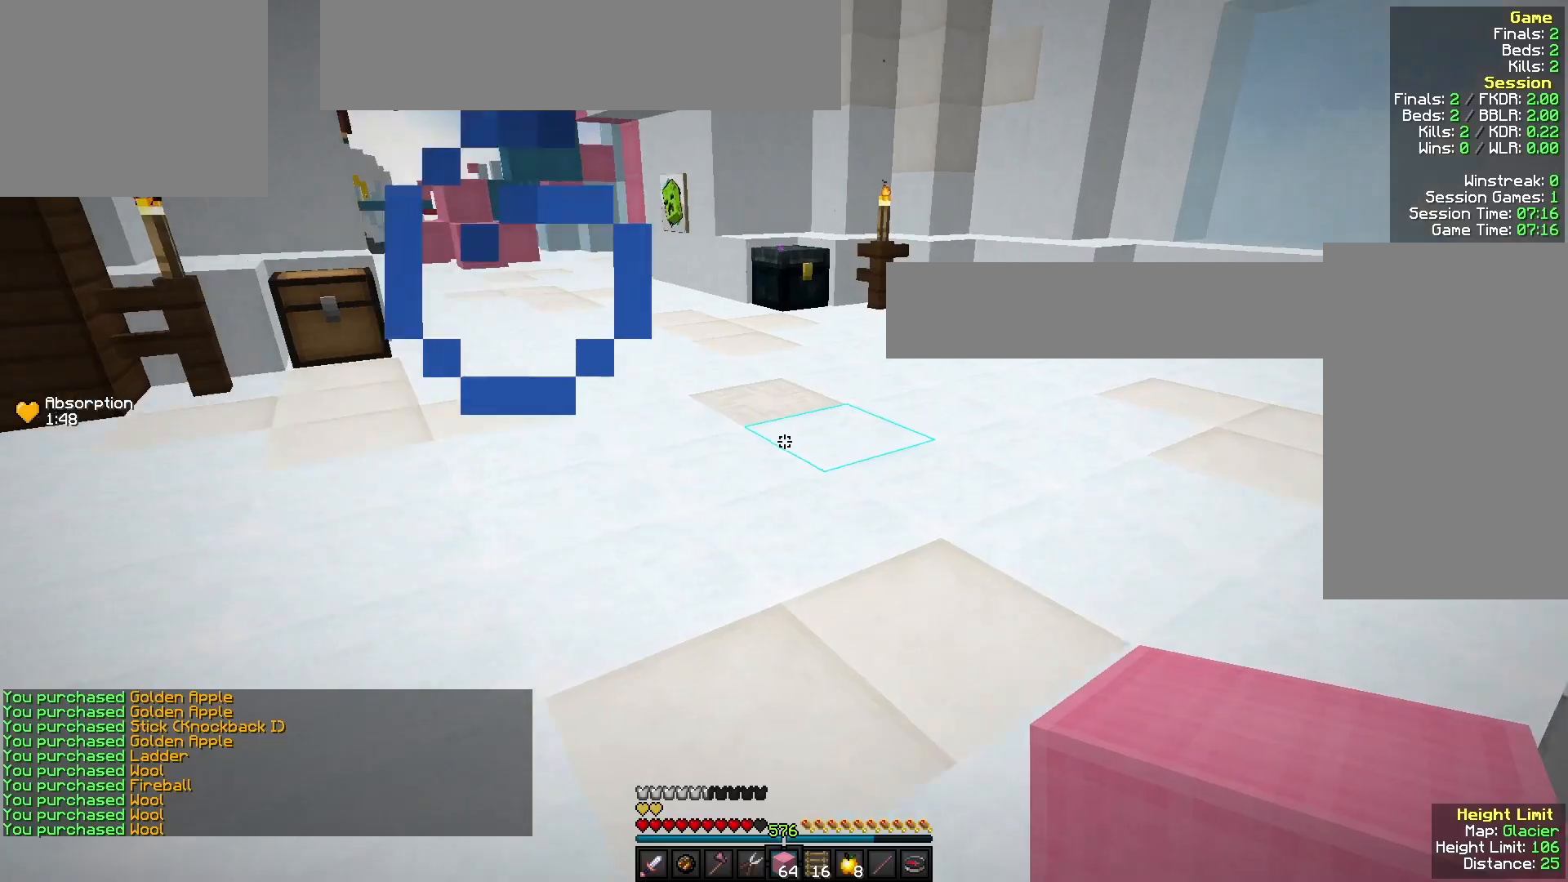
{"keys": [], "mouse": []}
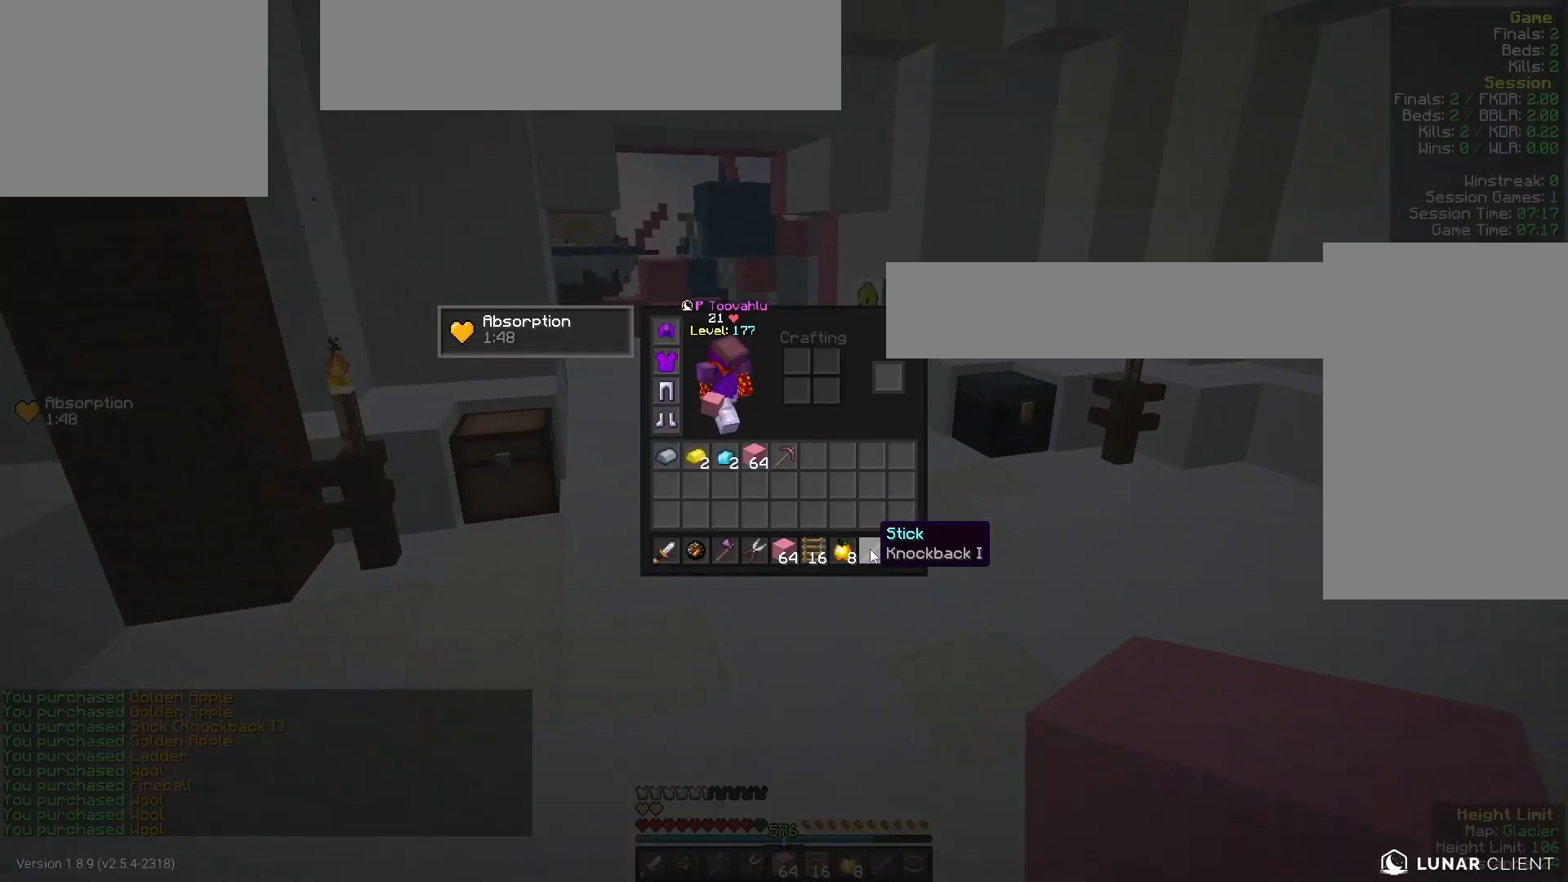
{"keys": ["w"], "mouse": [], "events": [[500, "w", "down"]]}
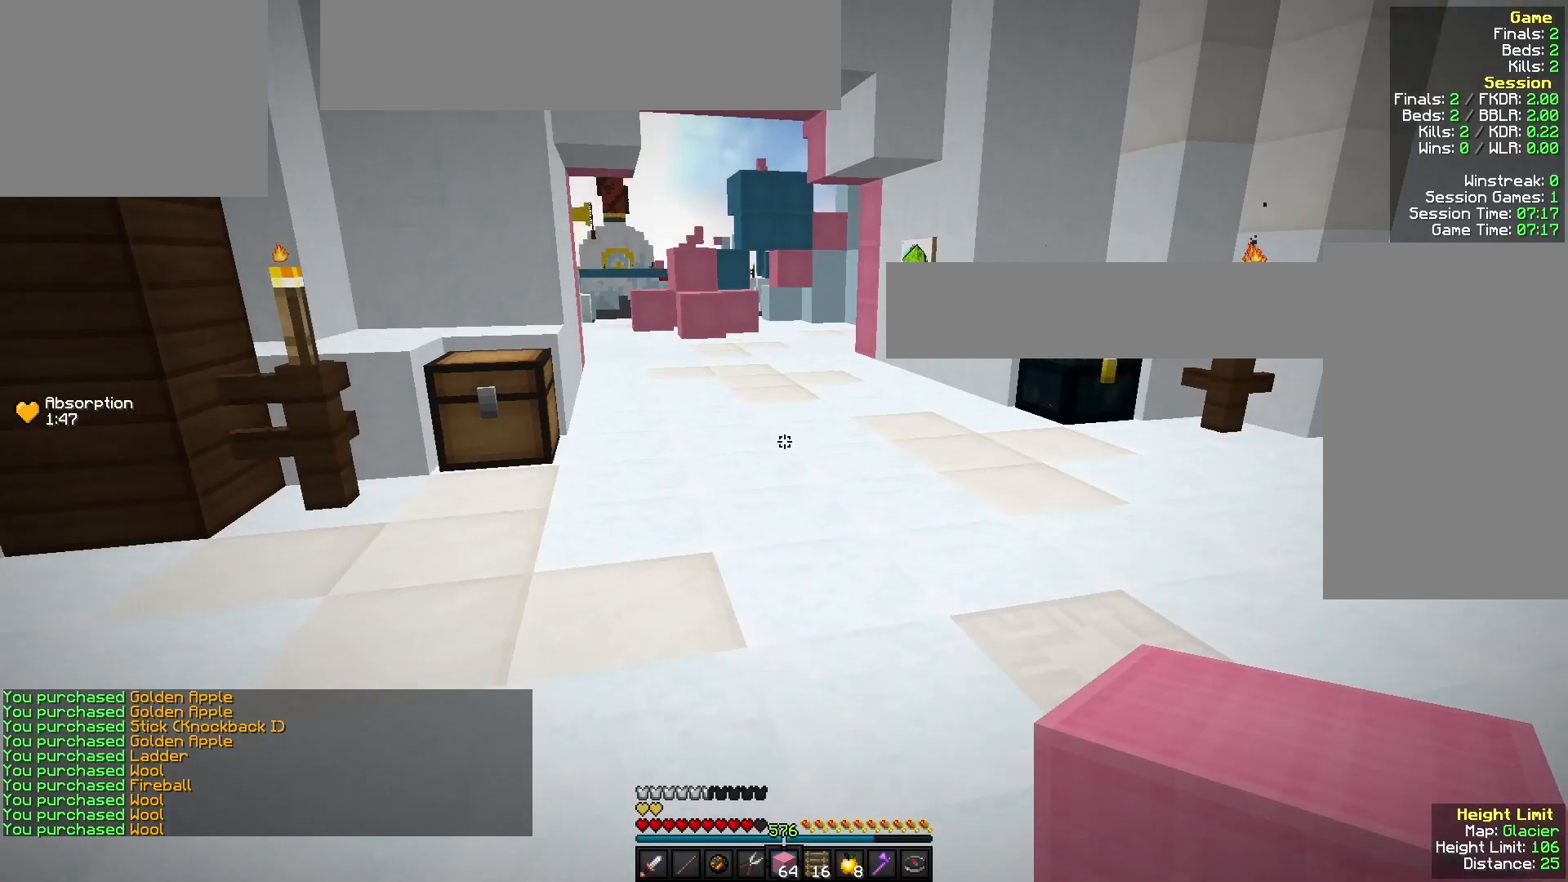
{"keys": ["w"], "mouse": [], "events": []}
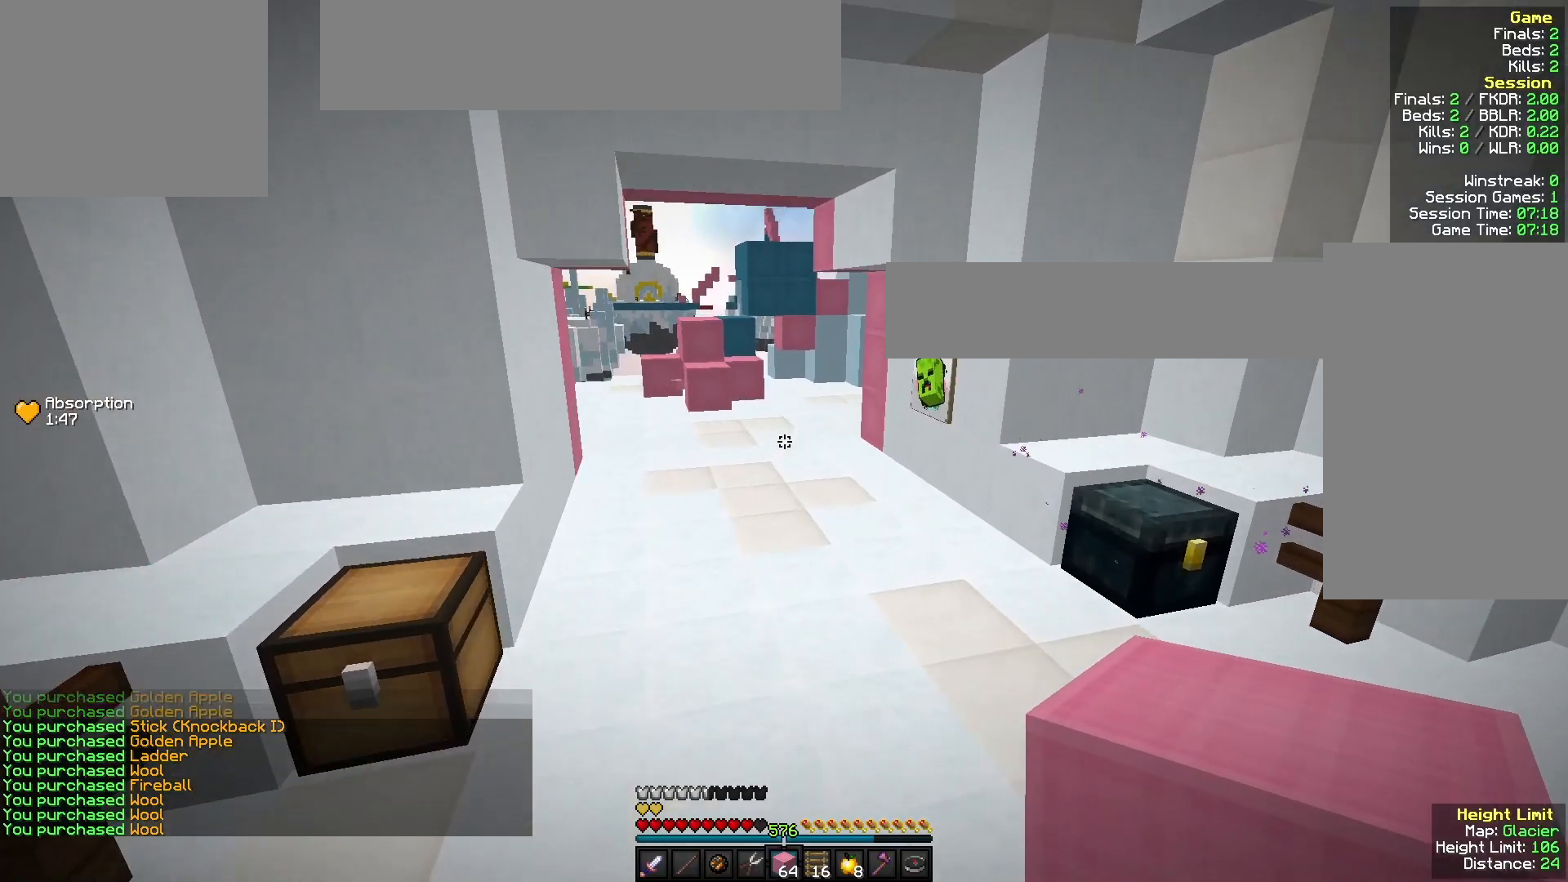
{"keys": ["a", "w"], "mouse": [], "events": [[467, "a", "down"]]}
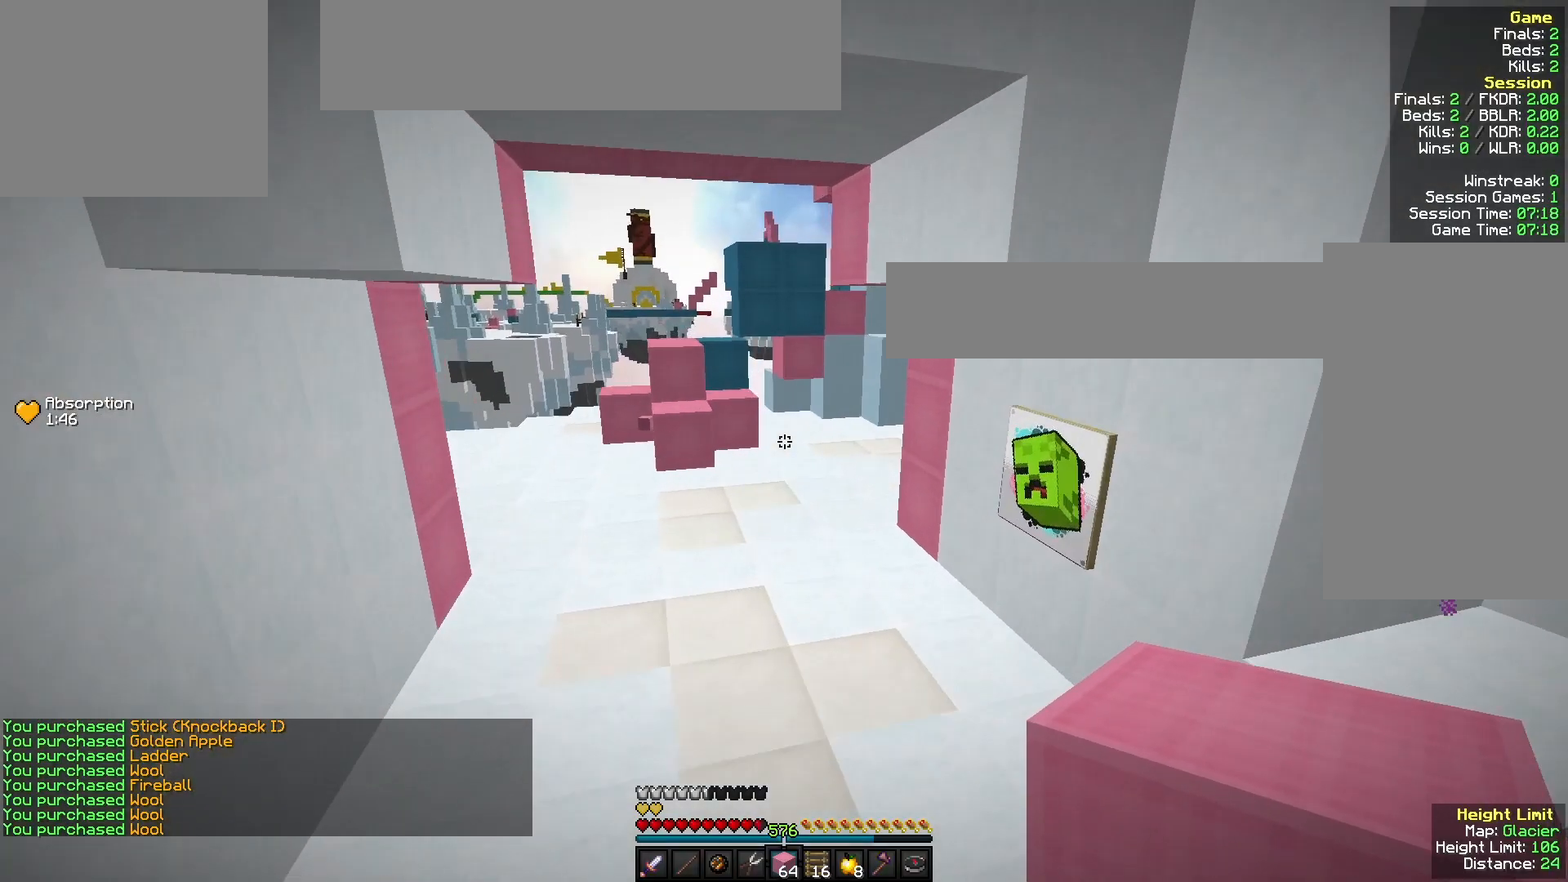
{"keys": ["a", "w"], "mouse": [], "events": [[167, "a", "up"], [467, "a", "down"]]}
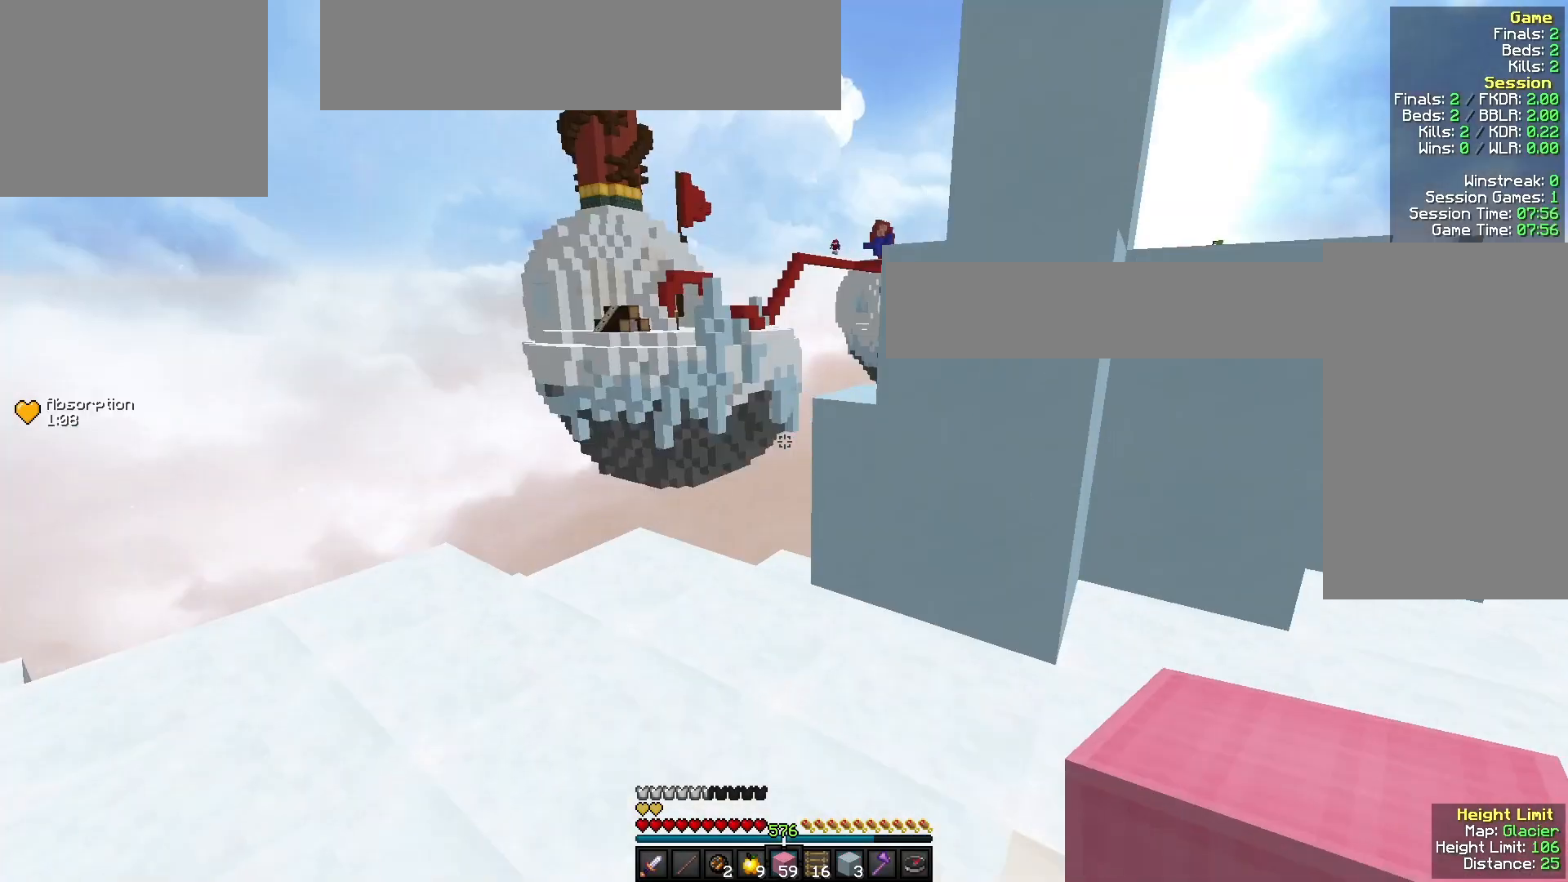
{"keys": ["w"], "mouse": [], "events": [[167, "a", "up"]]}
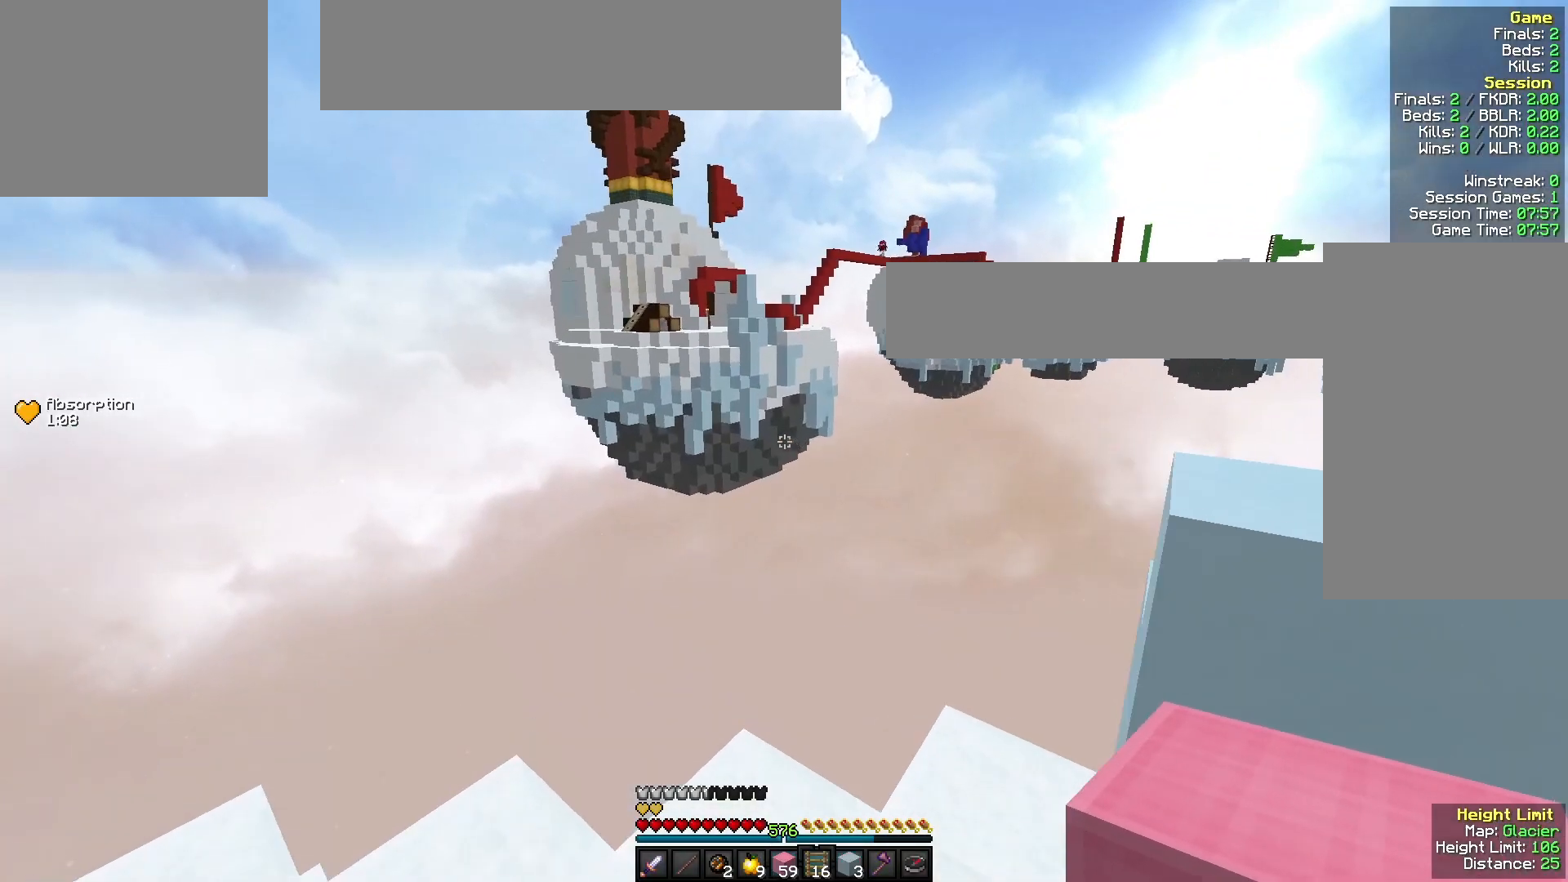
{"keys": [], "mouse": [], "events": [[167, "w", "up"]]}
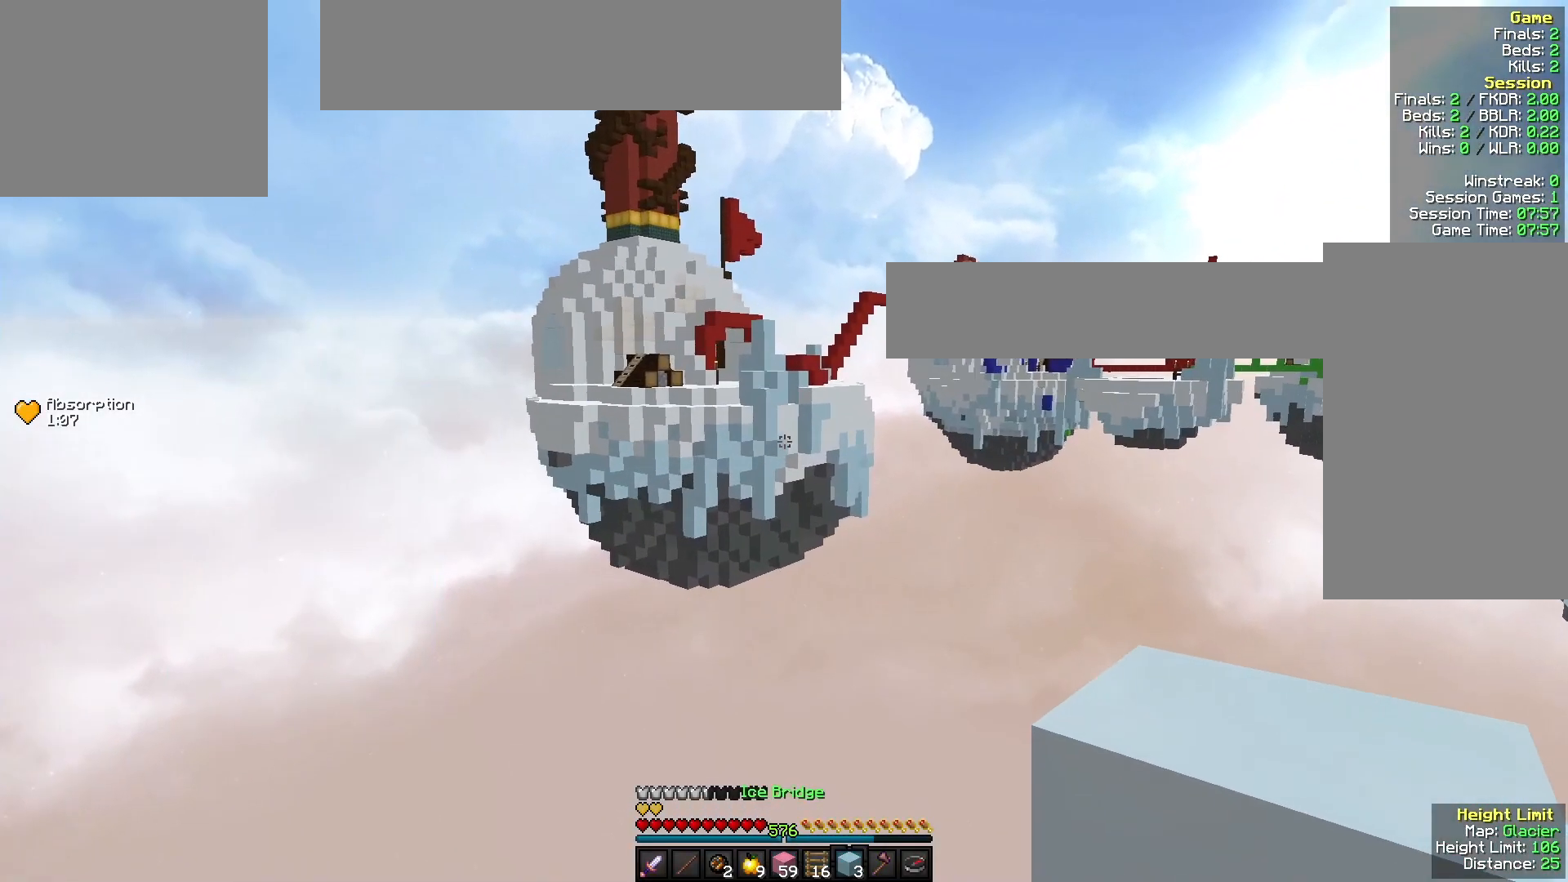
{"keys": [], "mouse": [], "events": [[67, "mouse_right", "down"], [67, "s", "down"], [167, "mouse_right", "up"], [367, "s", "up"]]}
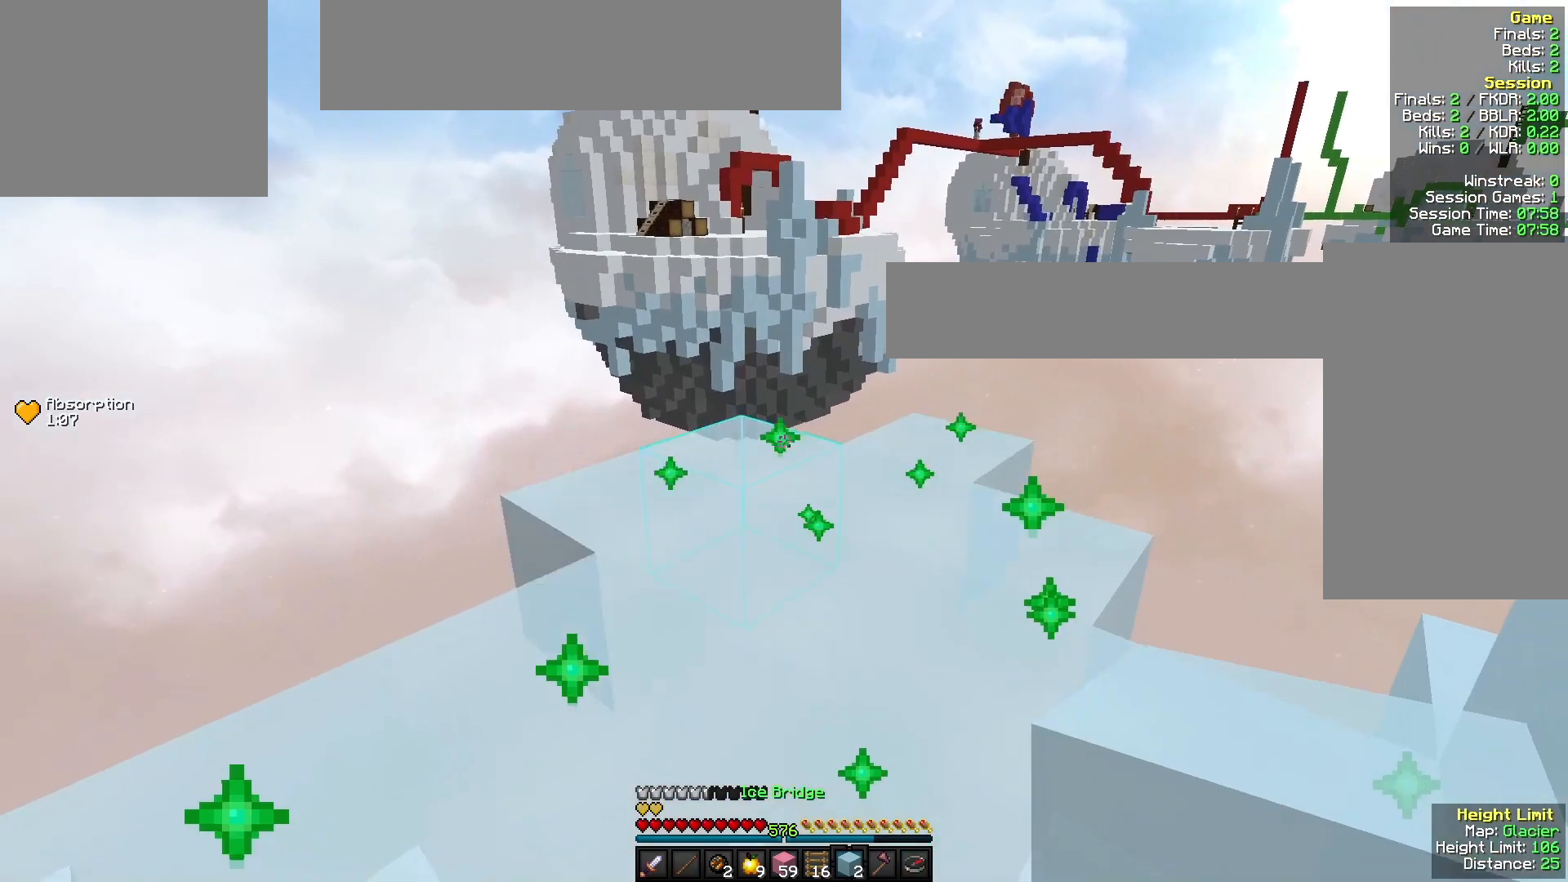
{"keys": ["w"], "mouse": [], "events": [[67, "w", "down"]]}
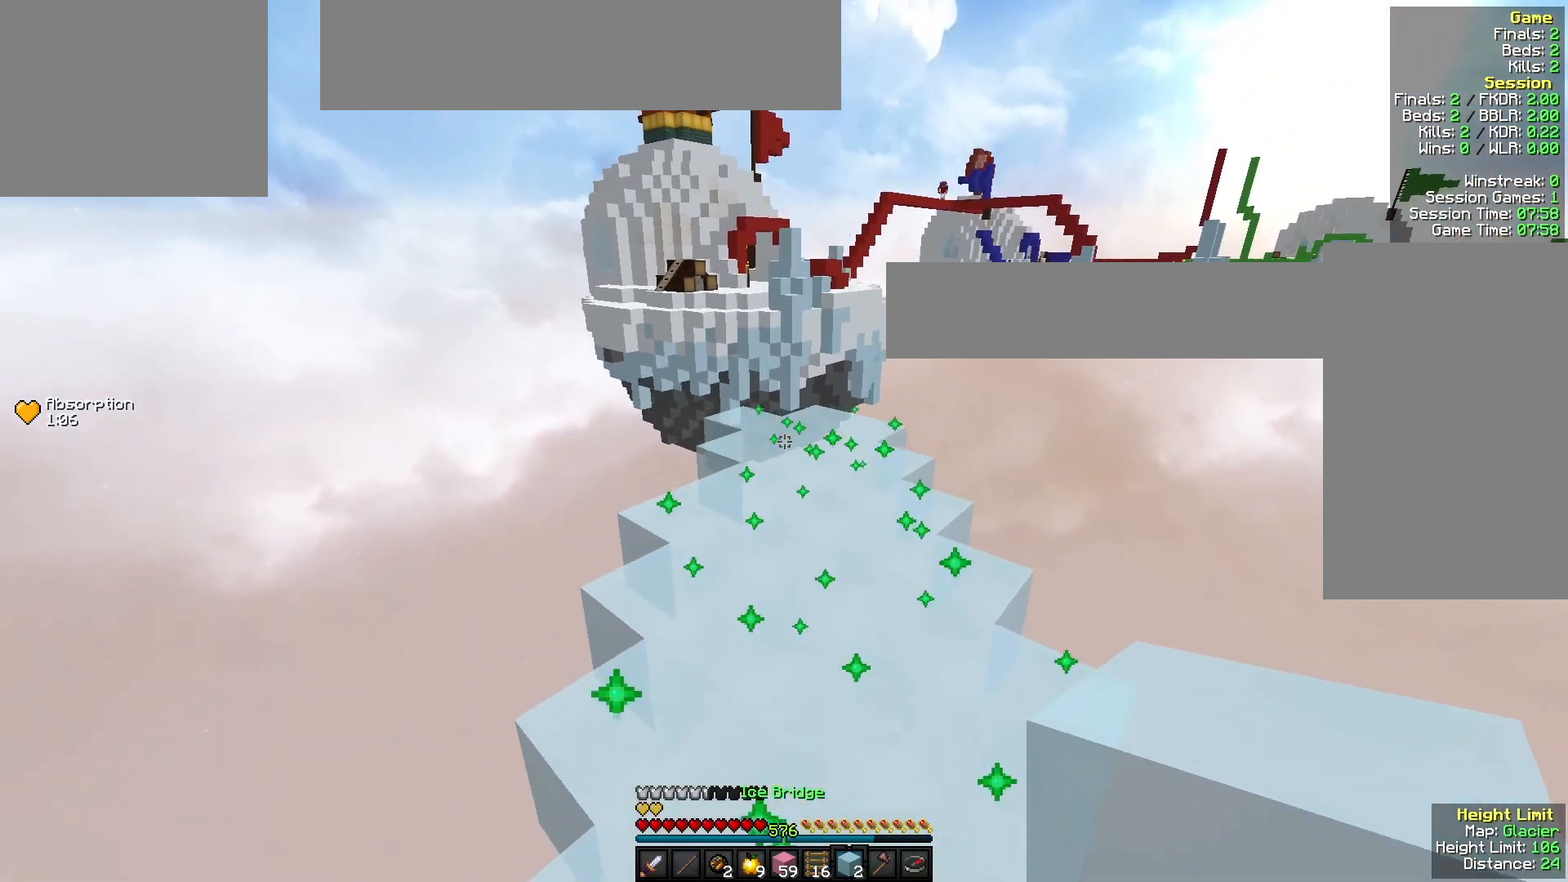
{"keys": ["w"], "mouse": [], "events": []}
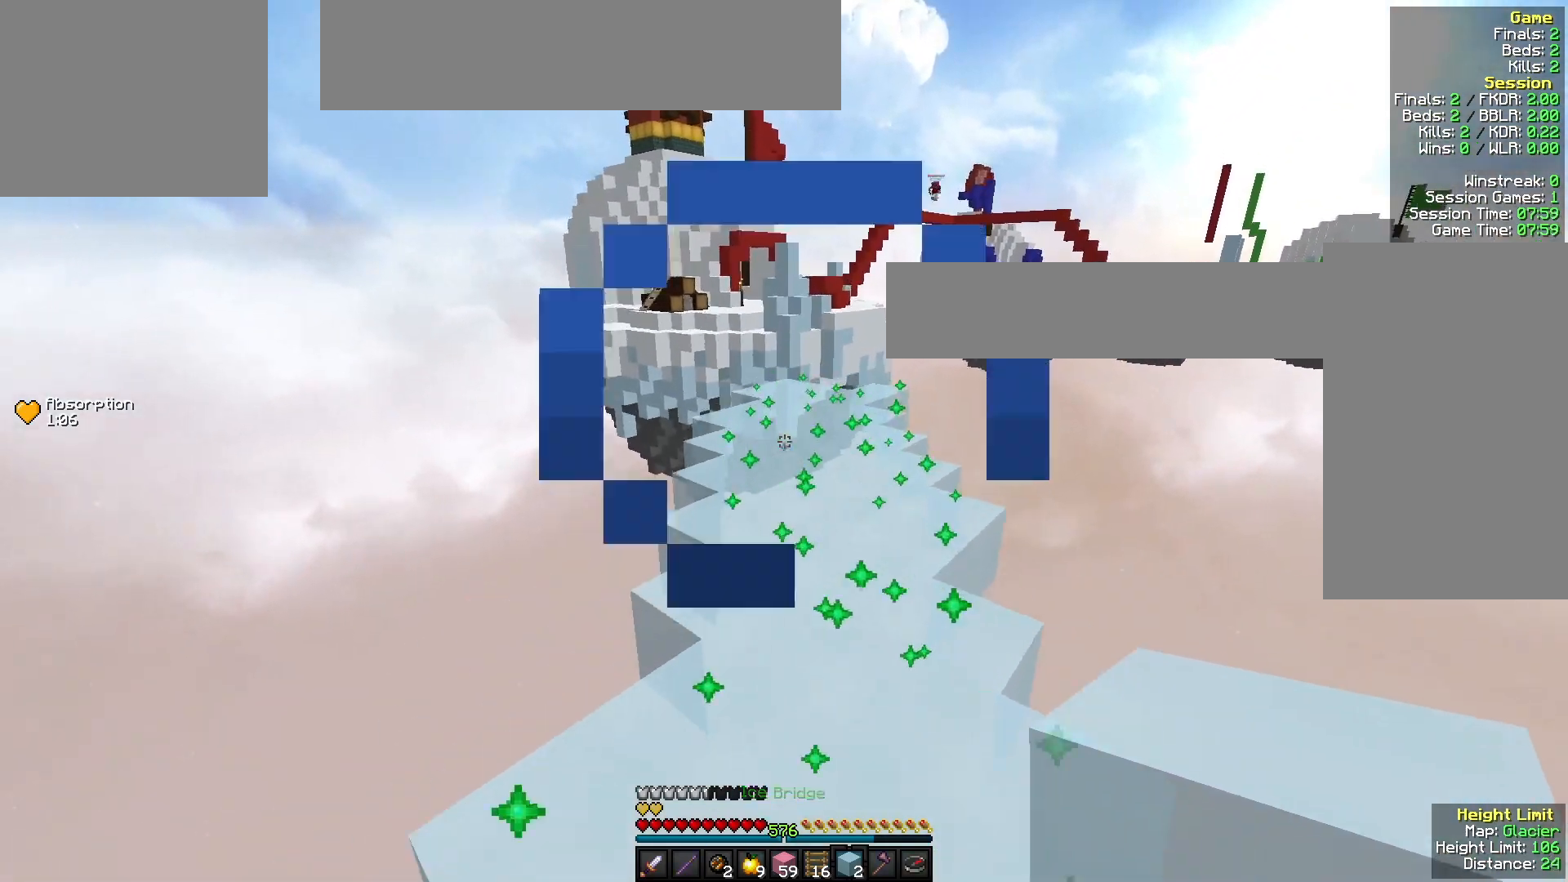
{"keys": ["w"], "mouse": [], "events": []}
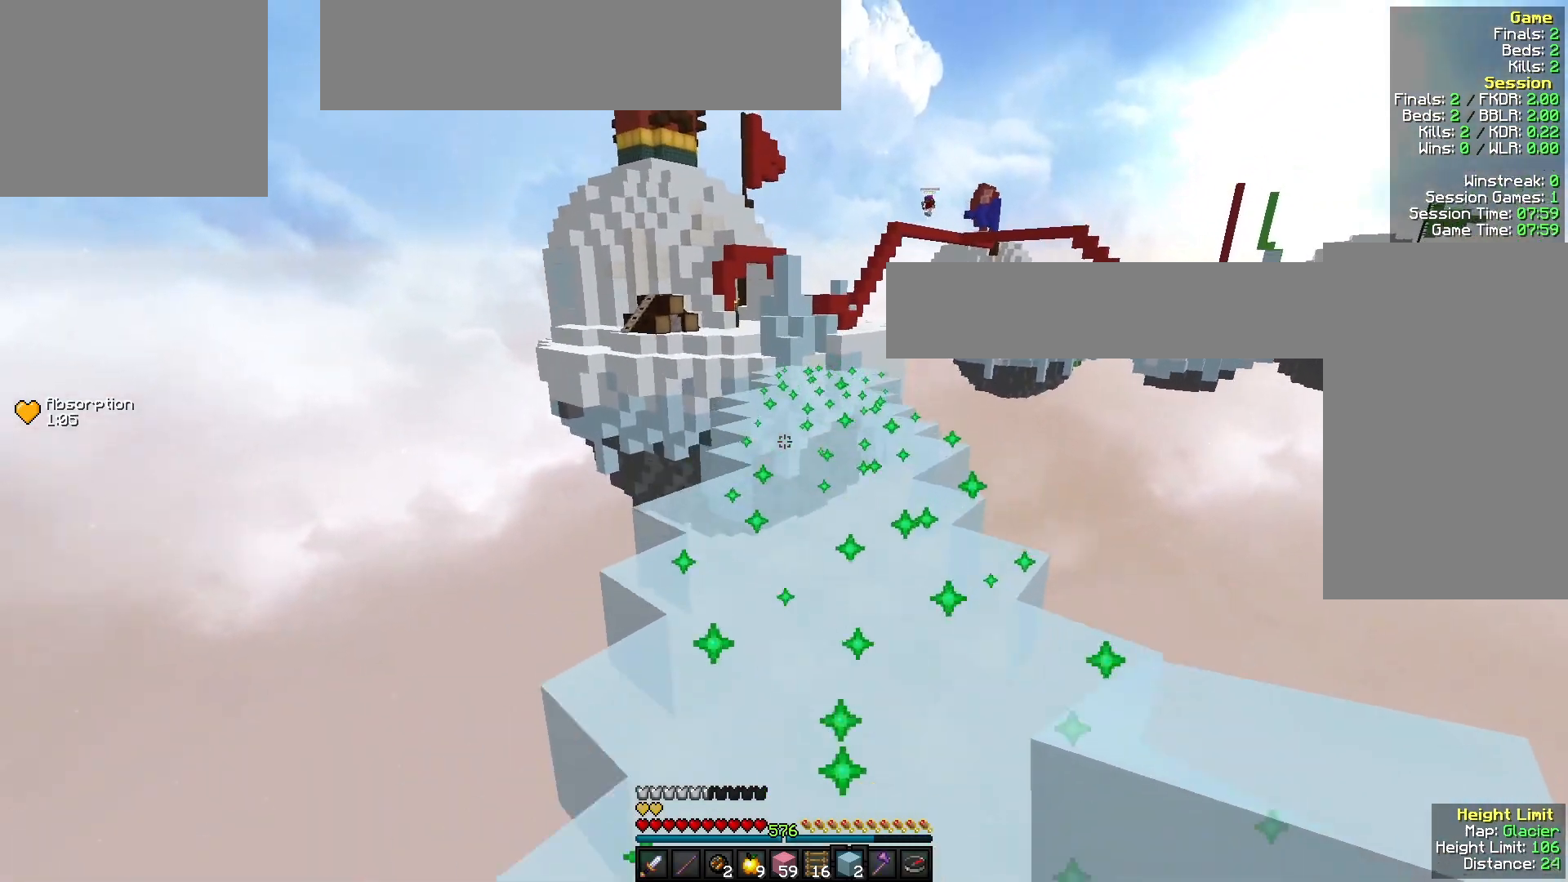
{"keys": ["w"], "mouse": [], "events": [[267, "d", "down"], [433, "d", "up"]]}
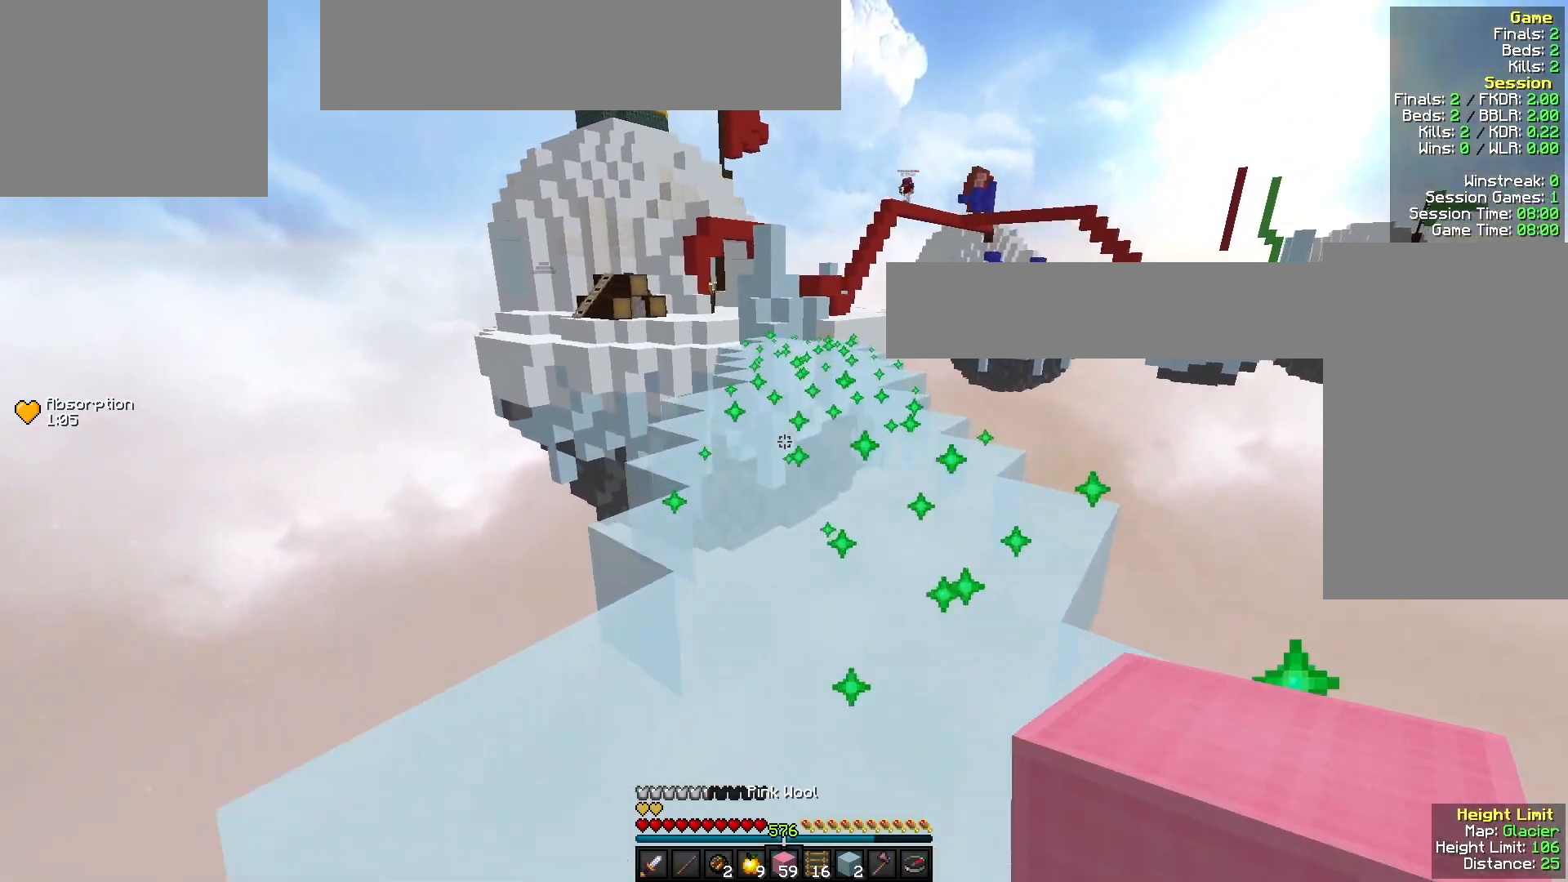
{"keys": ["w"], "mouse": [], "events": []}
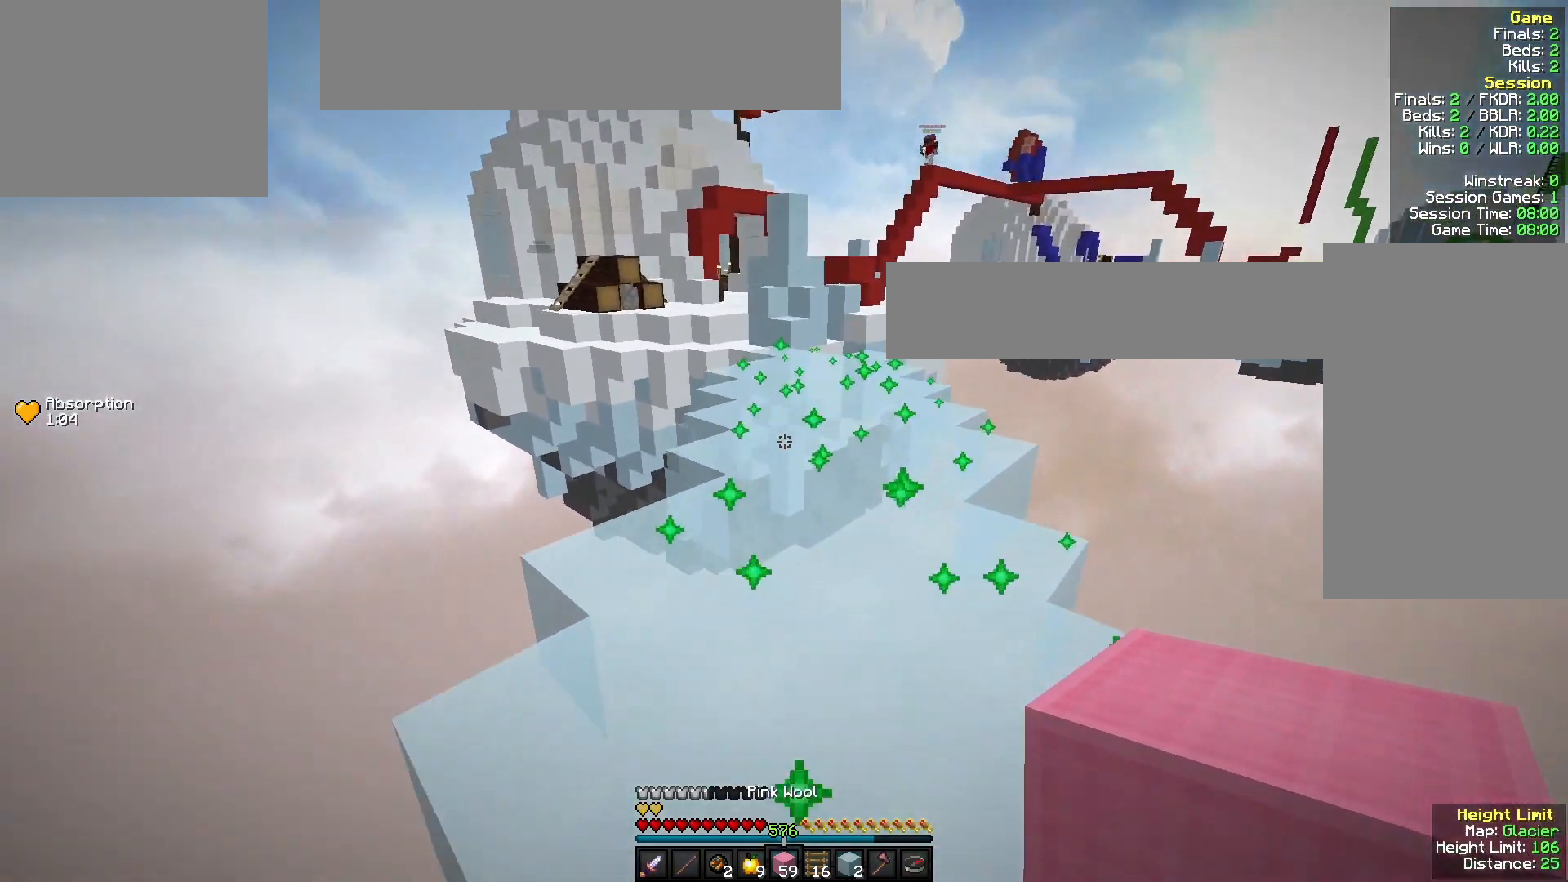
{"keys": ["w"], "mouse": [], "events": []}
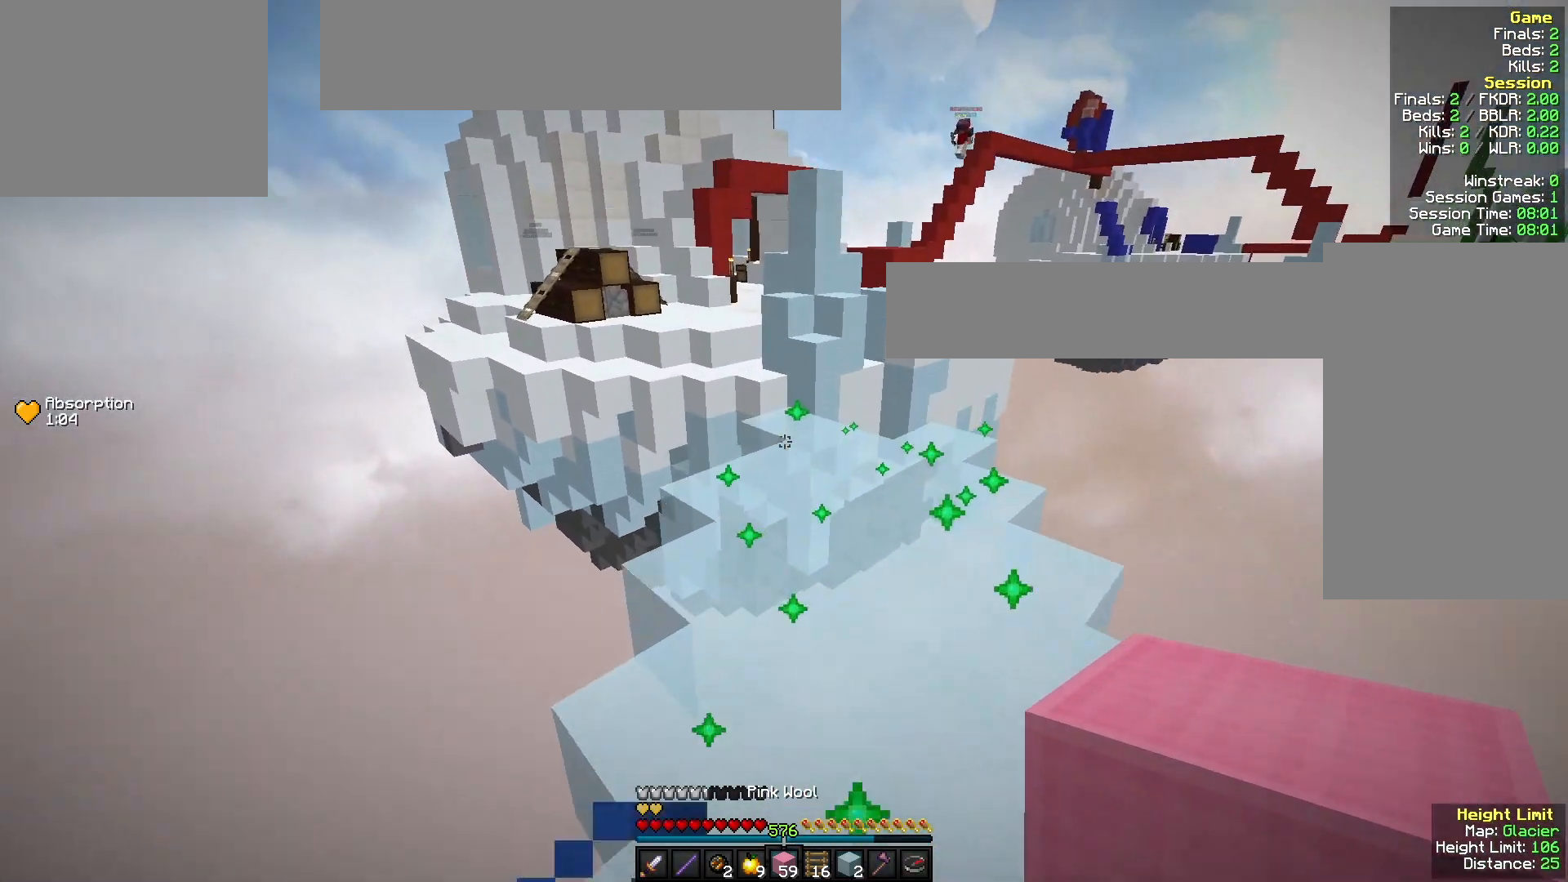
{"keys": ["w"], "mouse": ["right"], "events": [[400, "mouse_right", "down"]]}
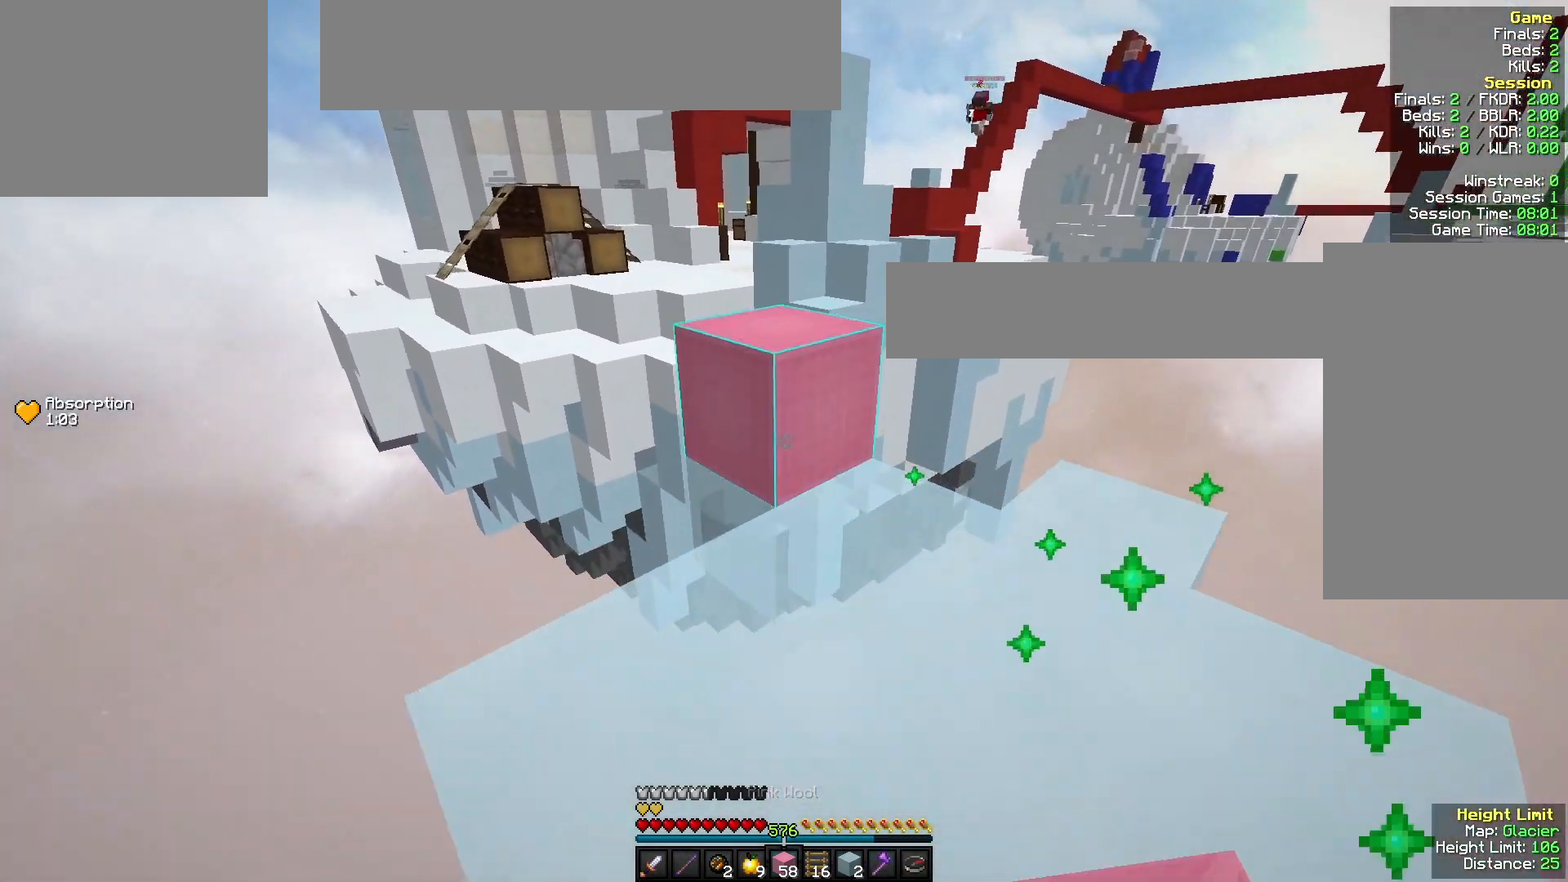
{"keys": ["w"], "mouse": [], "events": [[67, "mouse_right", "up"]]}
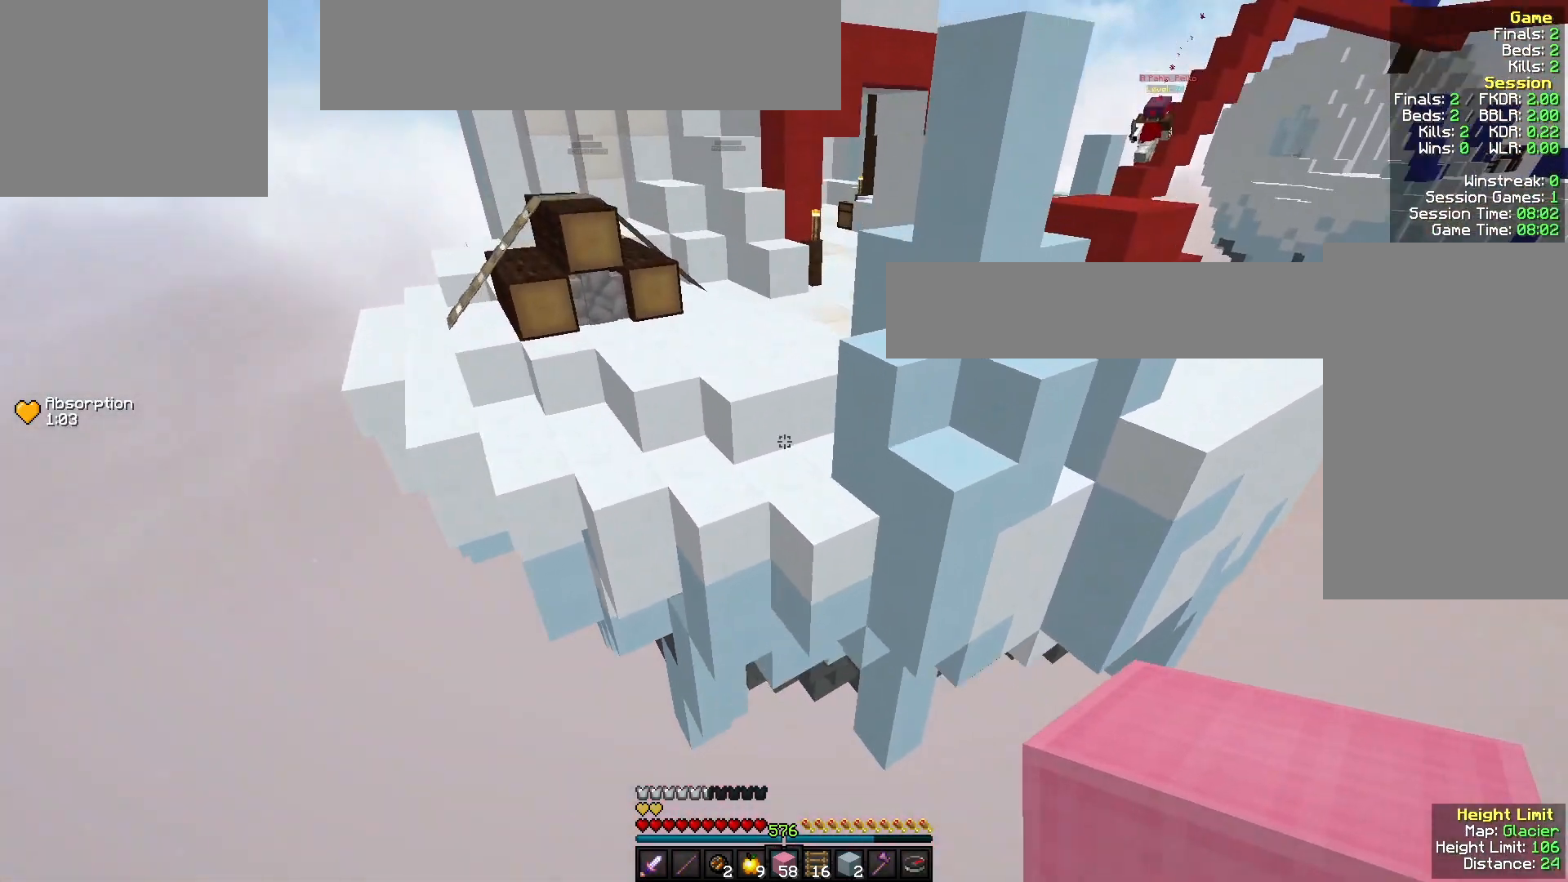
{"keys": ["a", "w"], "mouse": [], "events": [[467, "a", "down"]]}